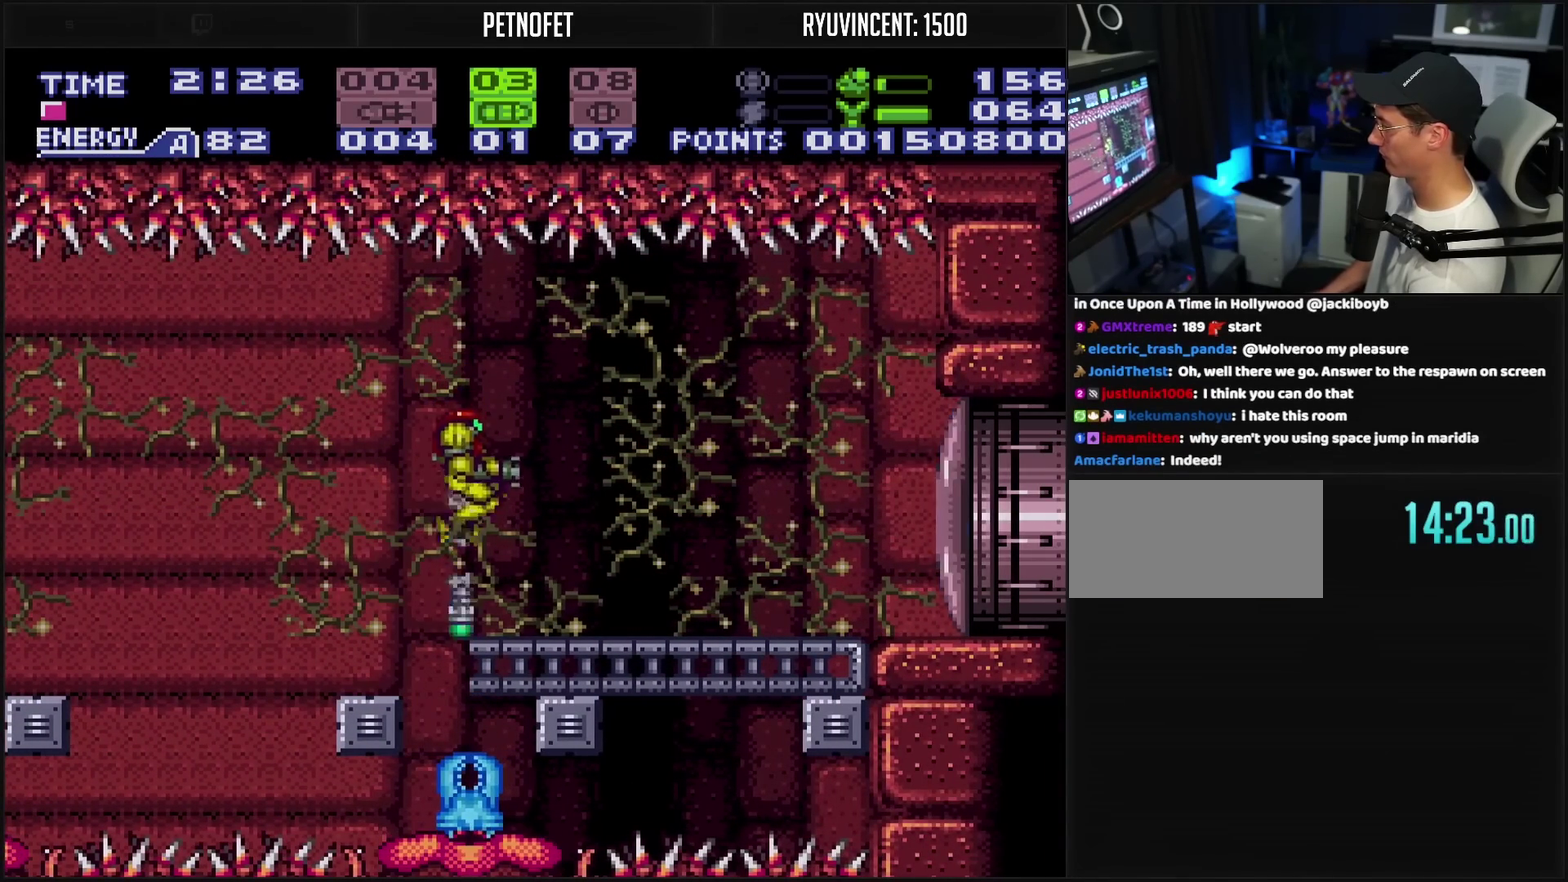
Gameplay with a controller (PlayStation layout); each line is a JSON object with the inputs held at the frame after it. "events" lists button and stick changes between this image and that frame as [ms after this image, input, new state], when the widget could be followed in between. Not read: L2 L3 R2 R3.
{"buttons": ["CROSS"], "events": [[117, "DPAD_RIGHT", "up"], [167, "SELECT", "down"], [283, "SELECT", "up"], [283, "TRIANGLE", "down"], [367, "TRIANGLE", "up"]]}
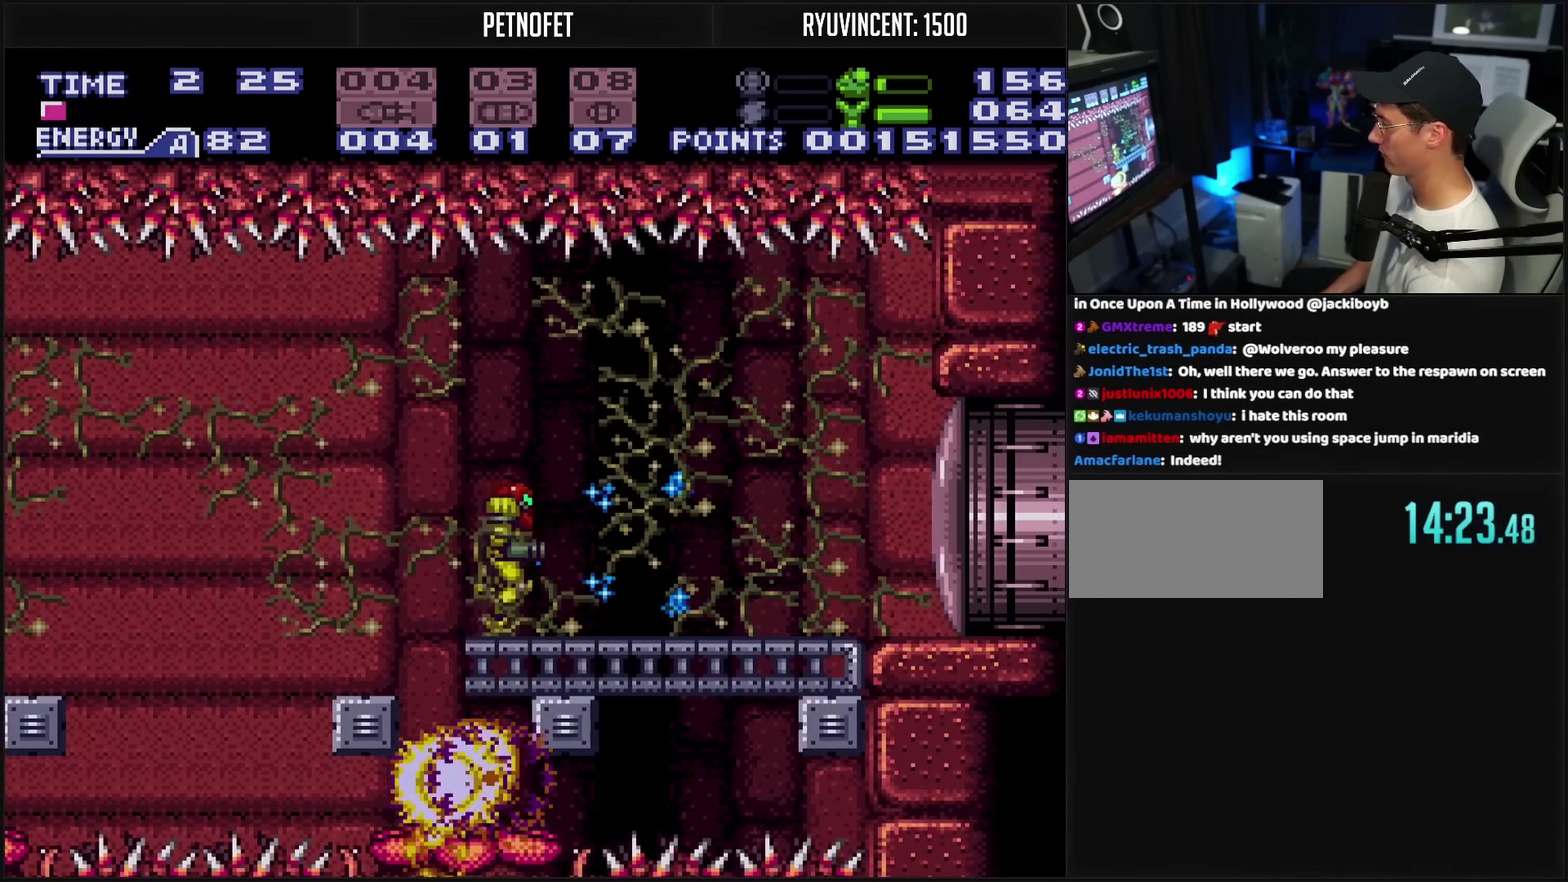
{"buttons": ["CROSS", "DPAD_RIGHT"], "events": [[50, "DPAD_RIGHT", "down"]]}
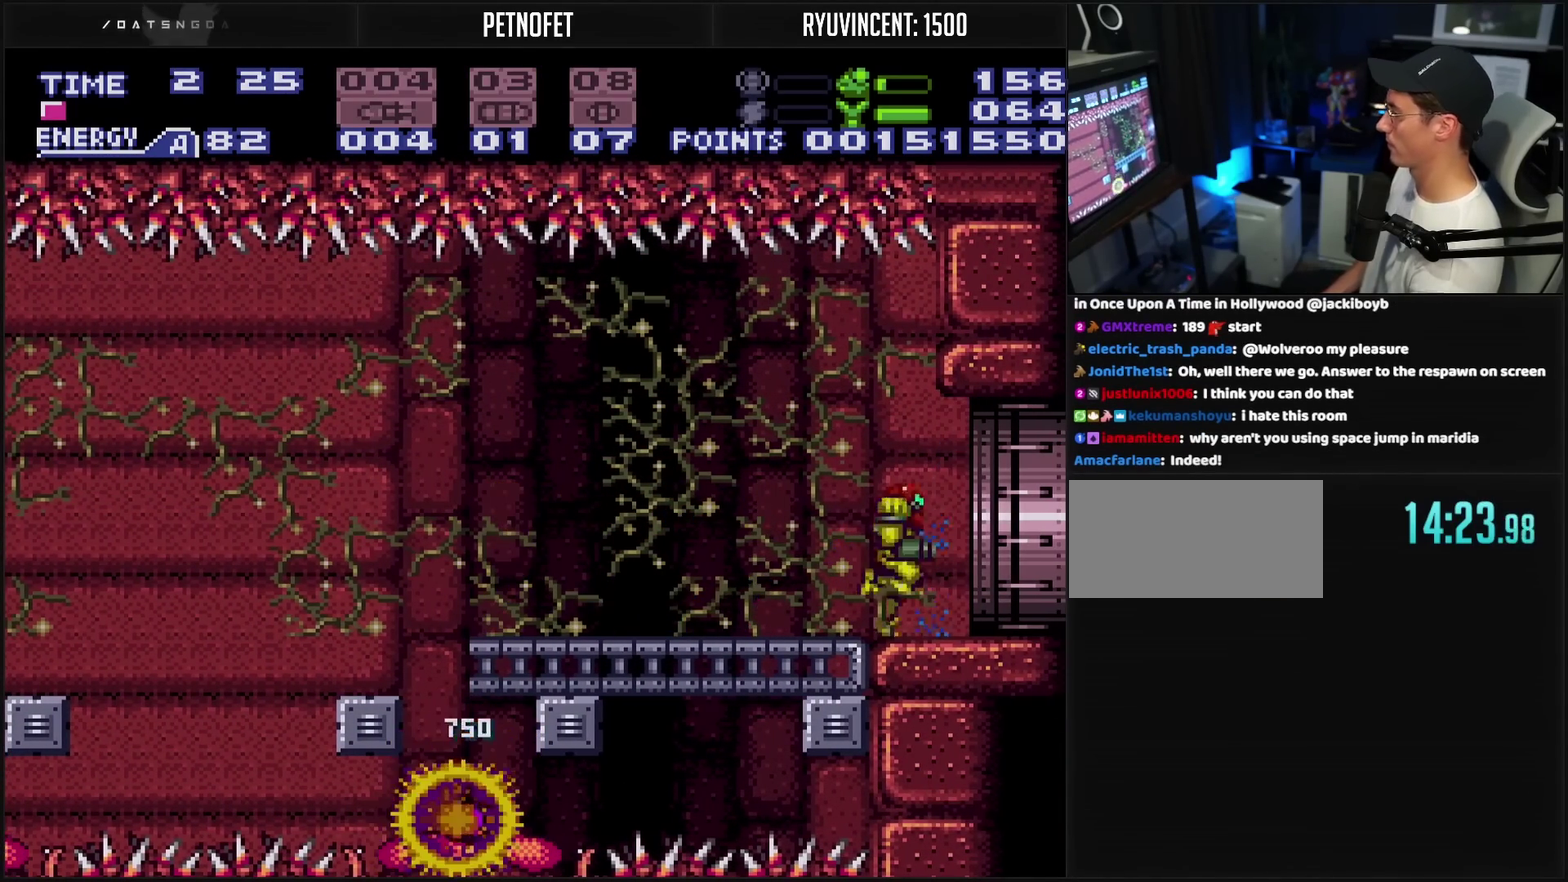
{"buttons": ["CROSS", "DPAD_RIGHT"], "events": []}
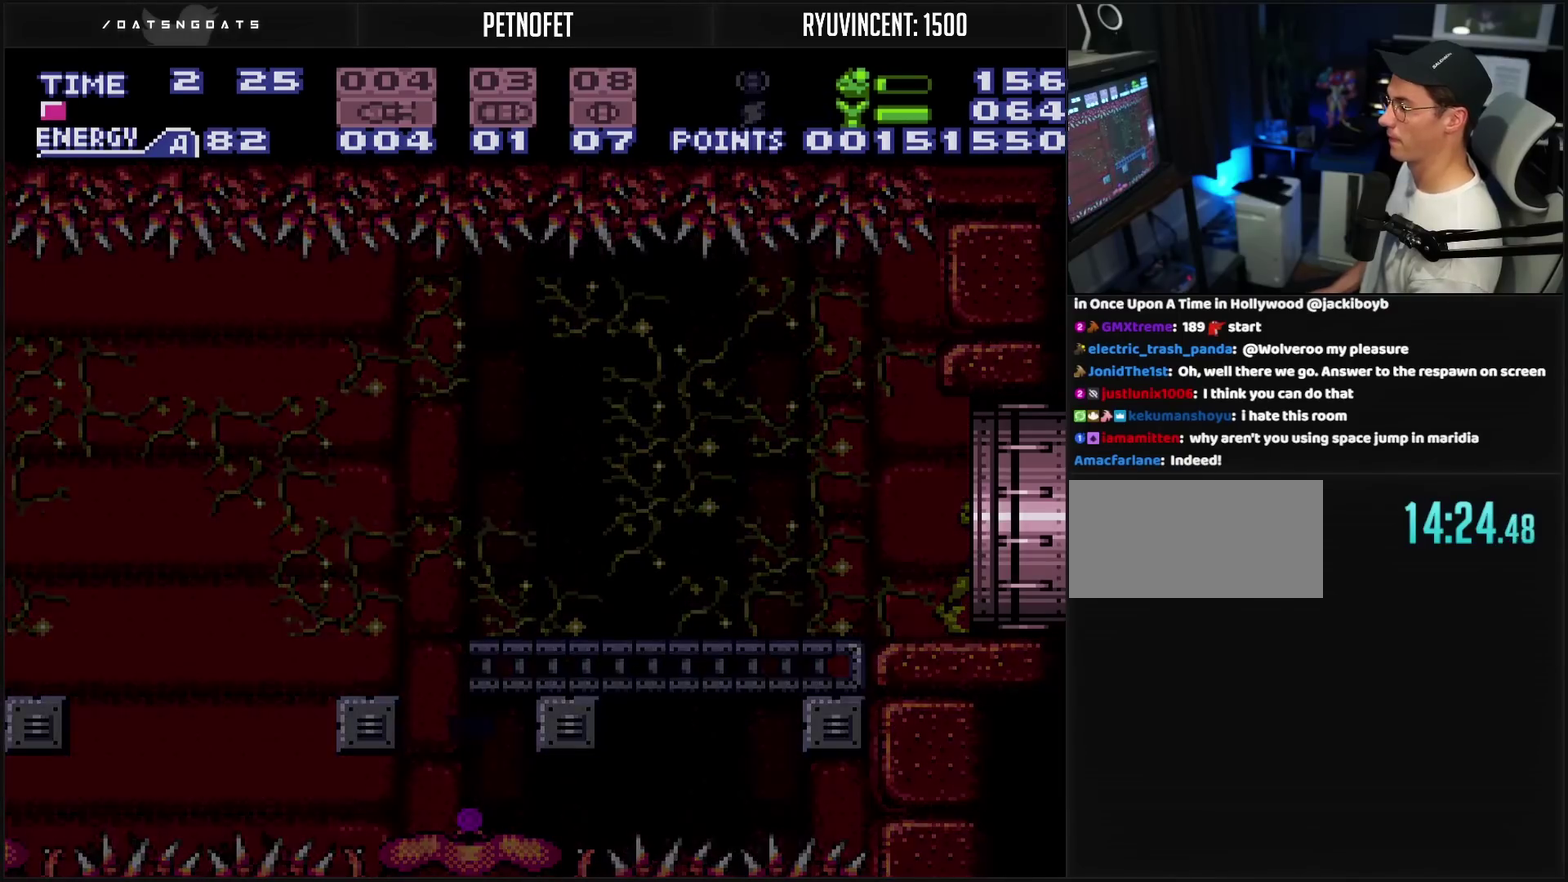
{"buttons": ["CROSS", "DPAD_RIGHT"], "events": []}
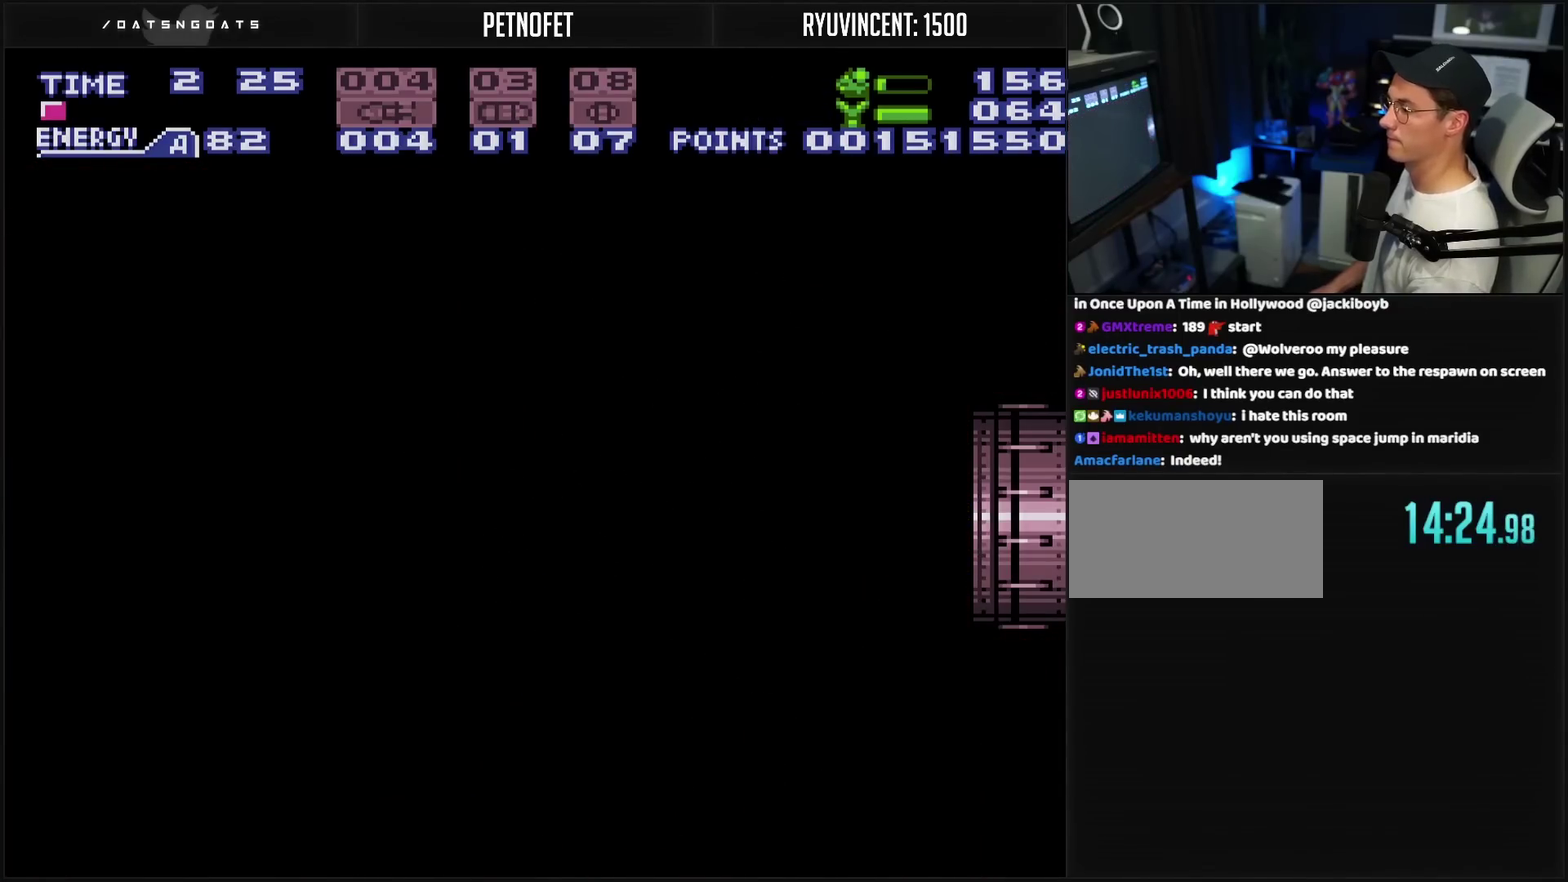
{"buttons": ["CROSS"], "events": [[217, "DPAD_RIGHT", "up"]]}
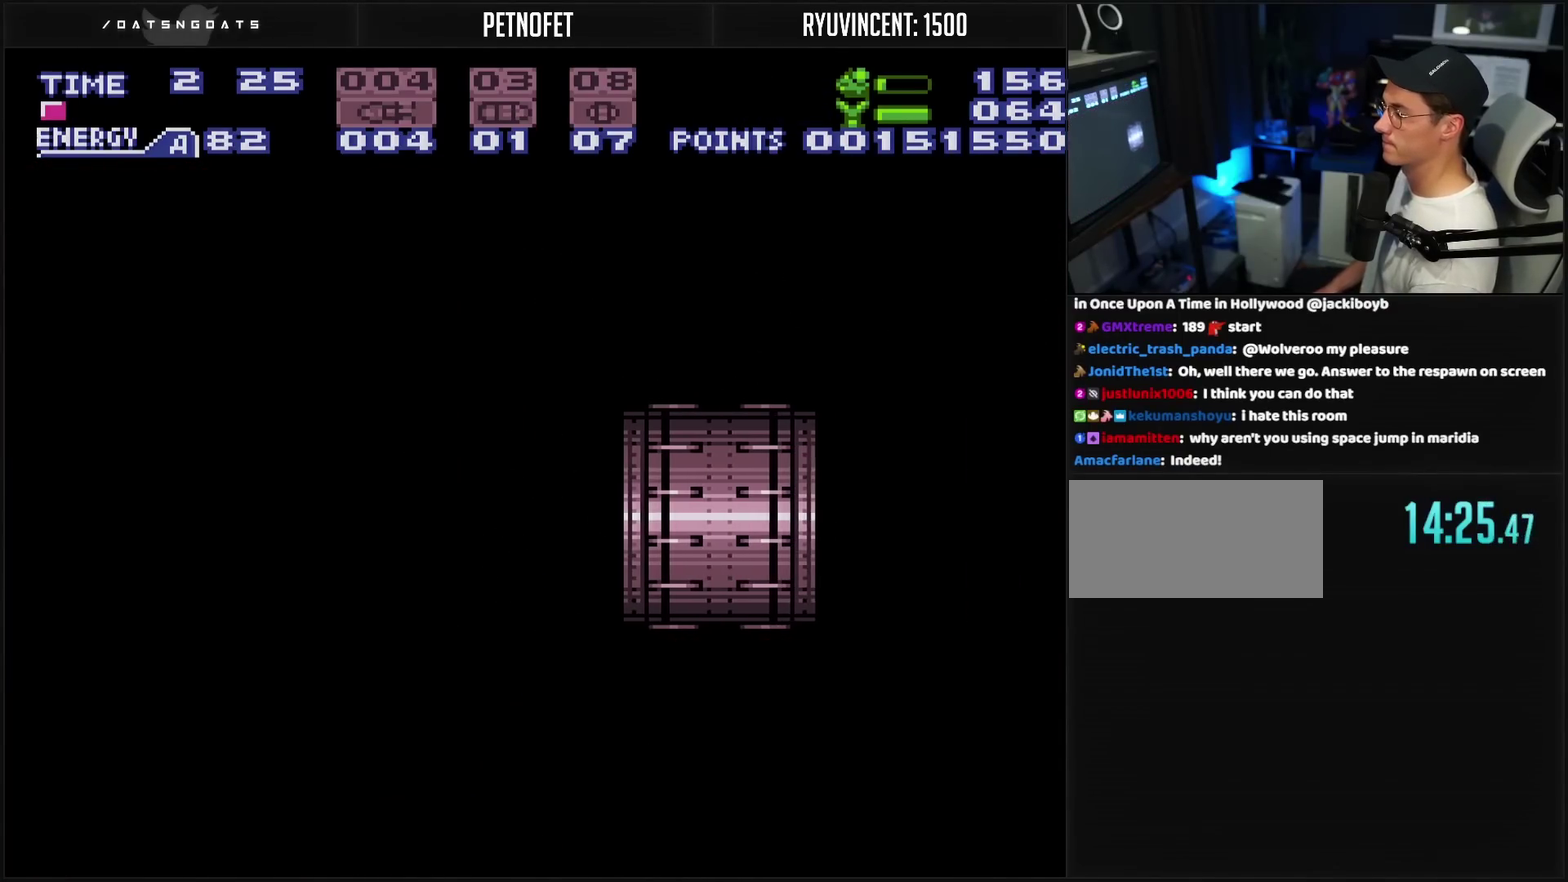
{"buttons": ["CROSS"], "events": []}
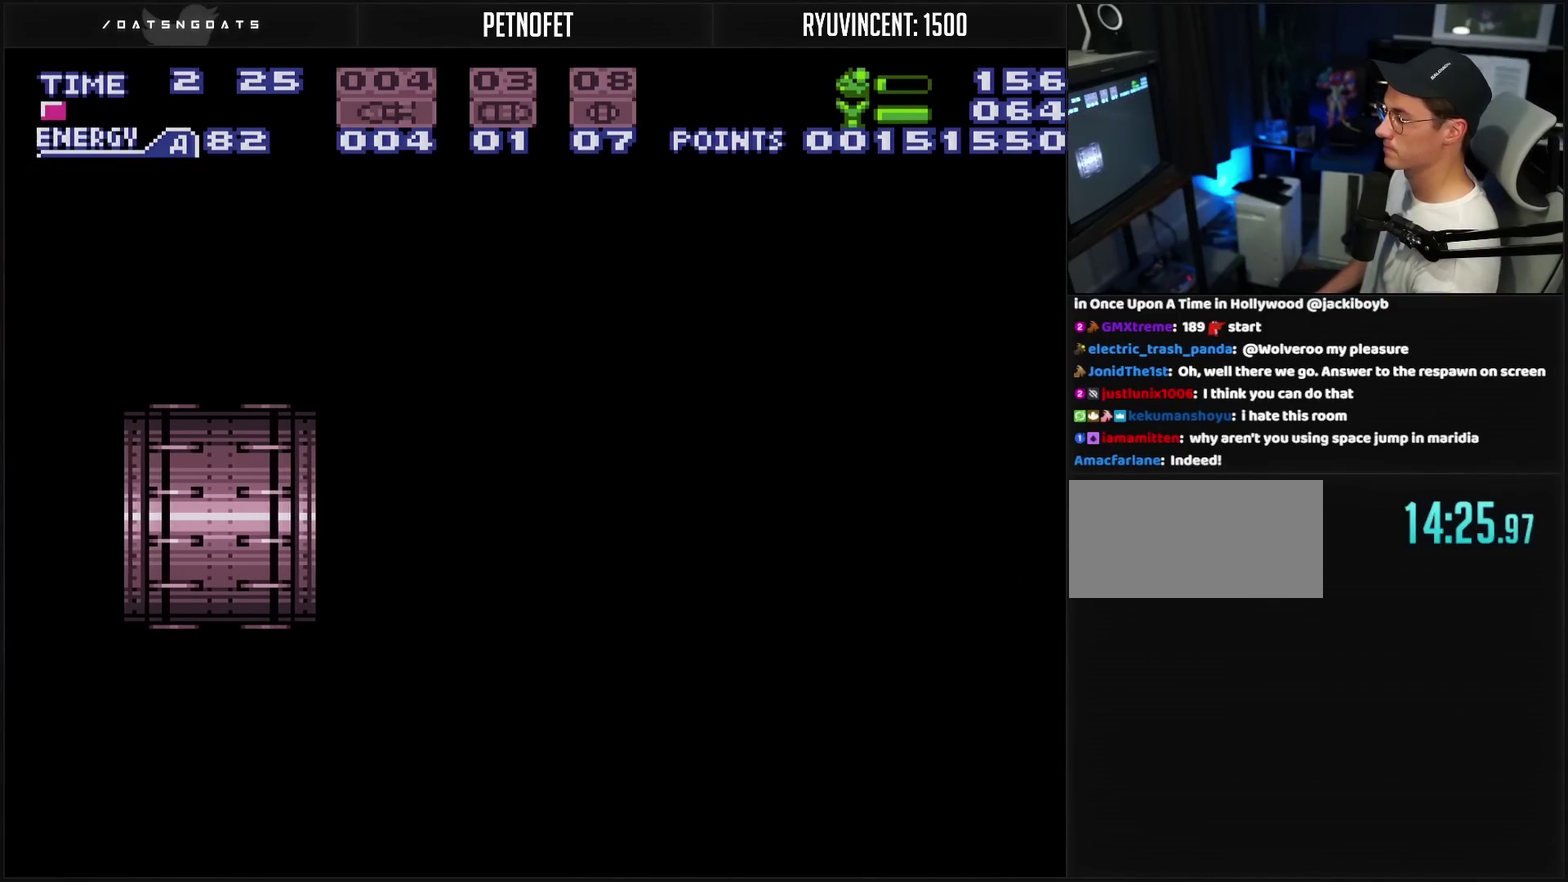
{"buttons": ["CROSS"], "events": []}
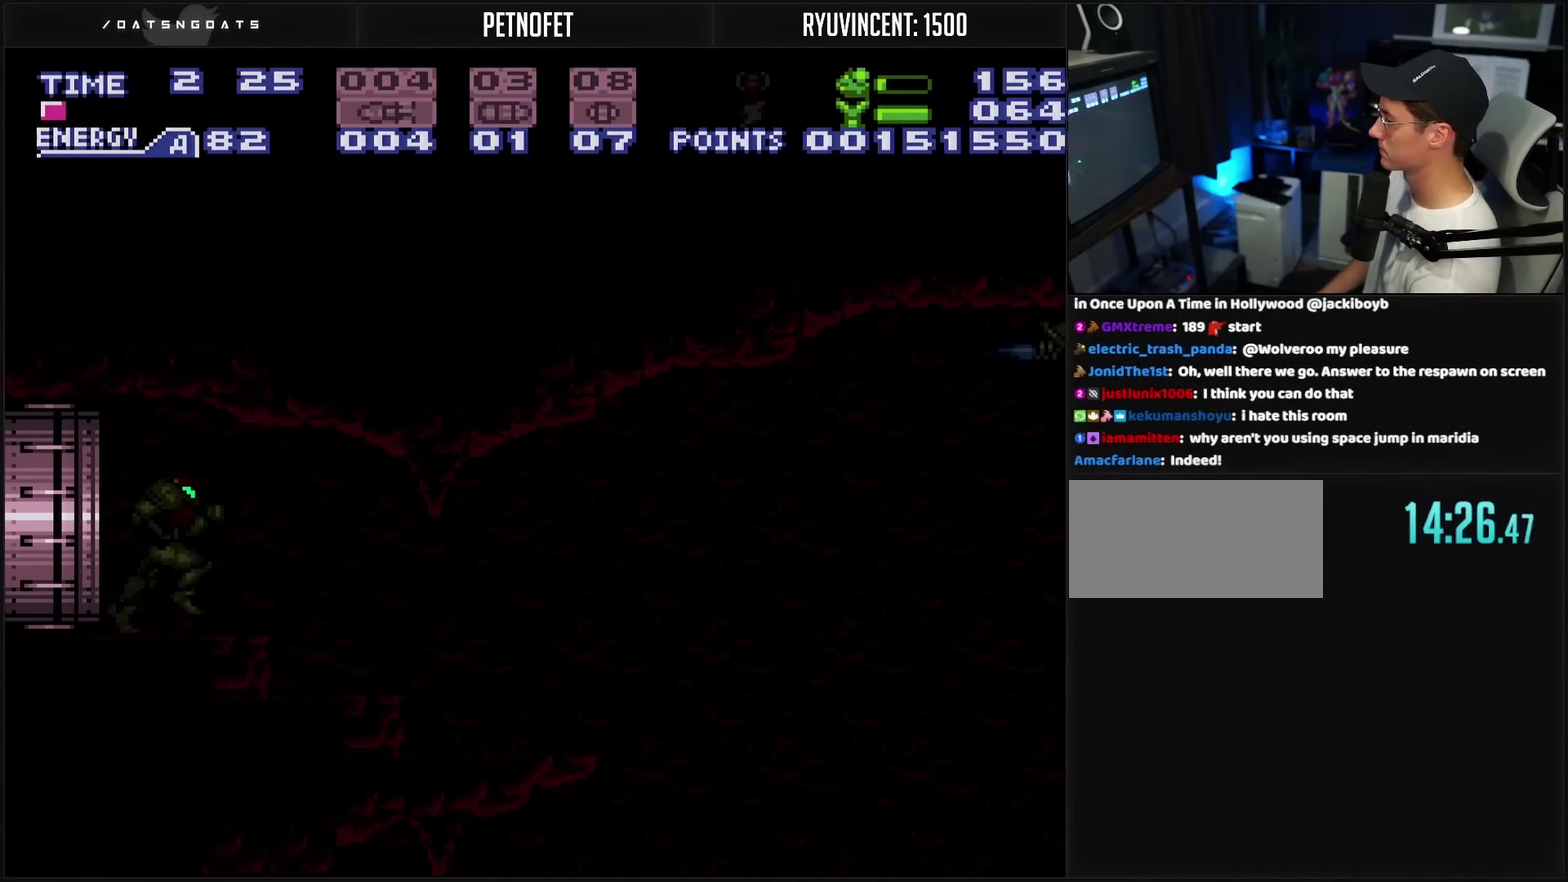
{"buttons": ["CROSS", "DPAD_RIGHT"], "events": [[417, "DPAD_RIGHT", "down"]]}
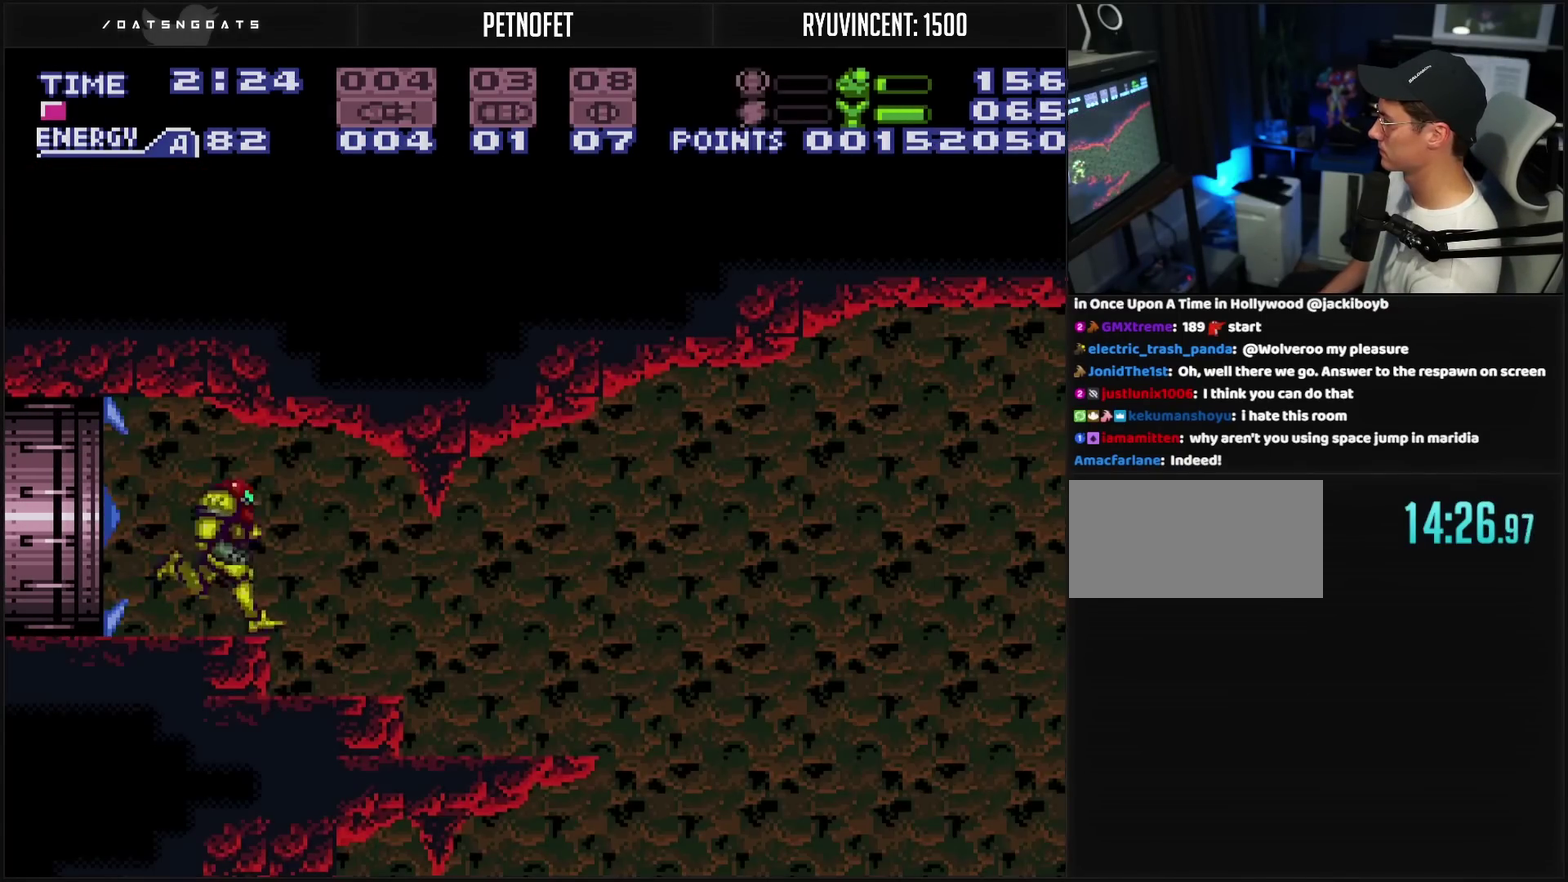
{"buttons": ["CROSS", "DPAD_LEFT"], "events": [[67, "CROSS", "up"], [200, "CROSS", "down"], [200, "DPAD_RIGHT", "up"], [467, "DPAD_LEFT", "down"]]}
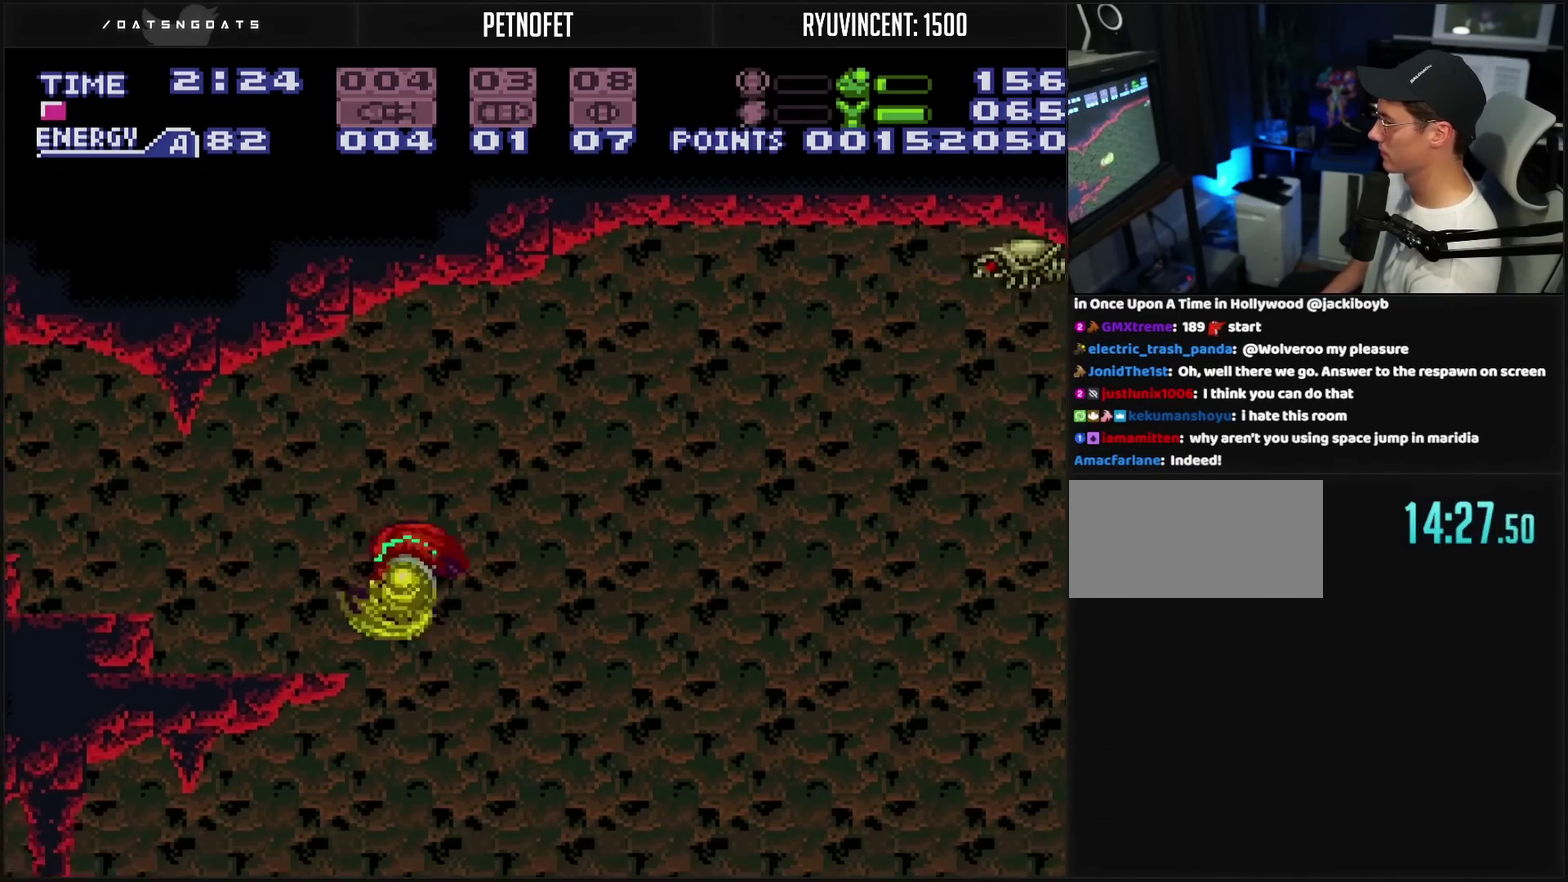
{"buttons": ["CROSS", "L1", "DPAD_RIGHT"], "events": [[233, "DPAD_LEFT", "up"], [383, "DPAD_RIGHT", "down"], [500, "L1", "down"]]}
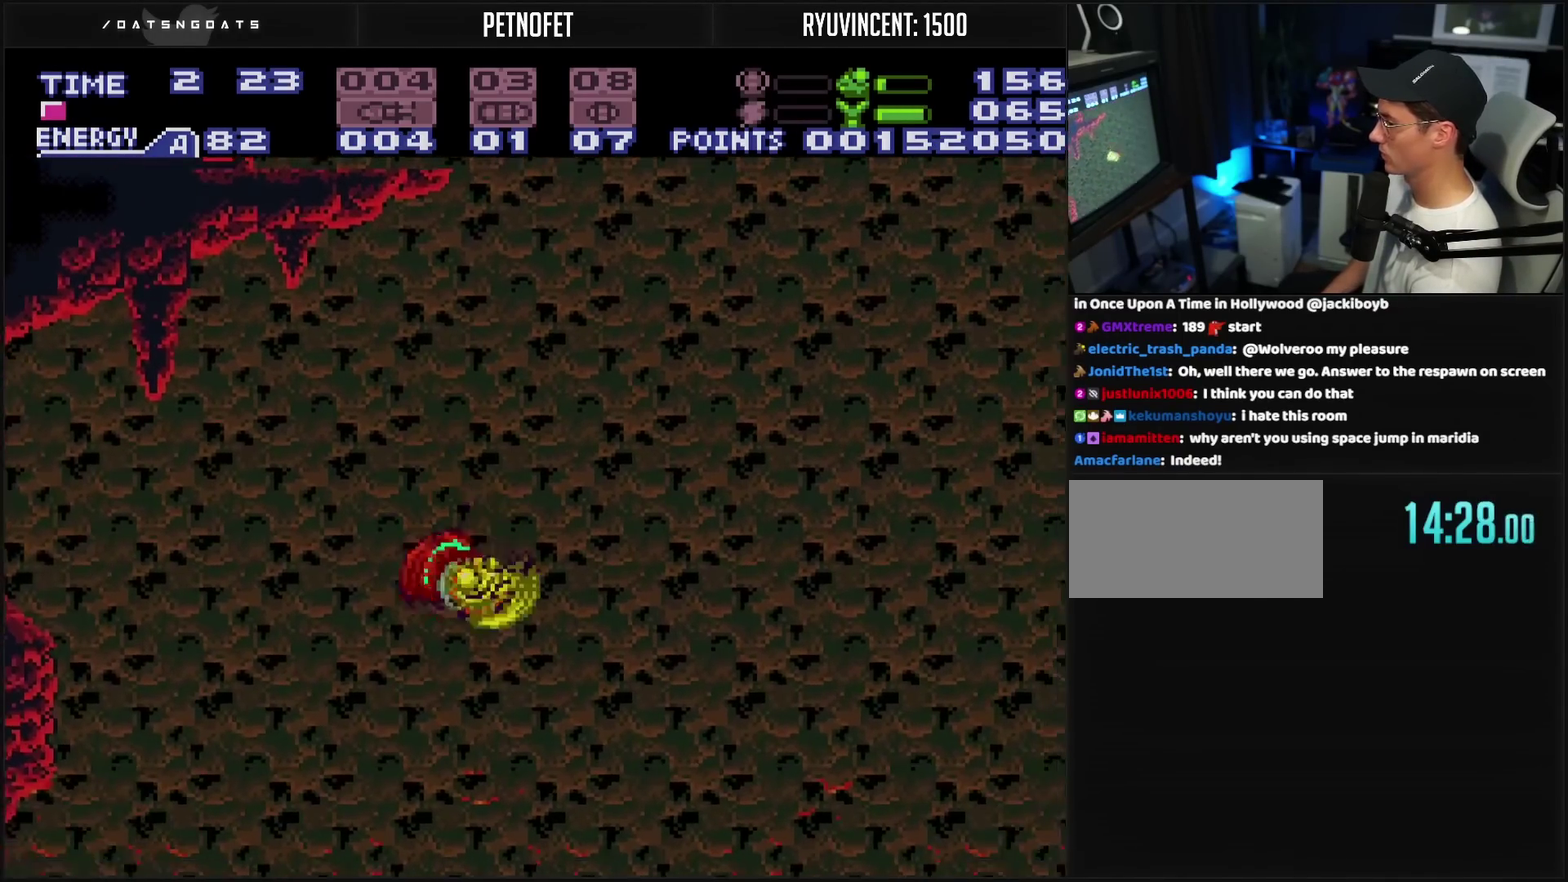
{"buttons": ["CROSS", "L1", "DPAD_RIGHT"], "events": []}
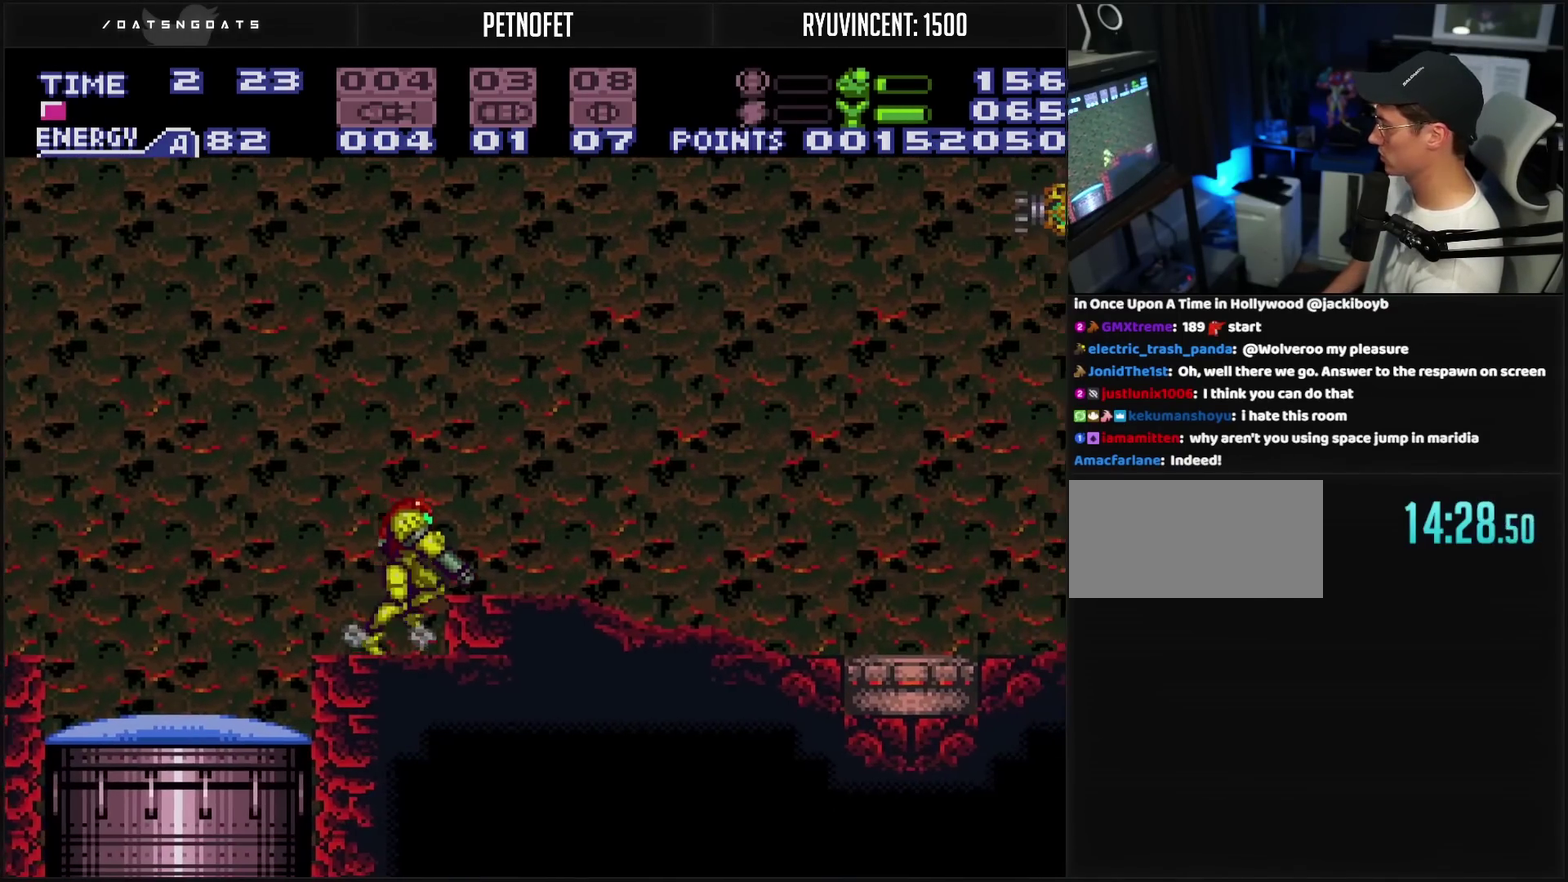
{"buttons": ["CROSS", "TRIANGLE", "L1"], "events": [[50, "DPAD_RIGHT", "up"], [267, "DPAD_LEFT", "down"], [267, "L1", "up"], [333, "L1", "down"], [467, "DPAD_LEFT", "up"], [467, "TRIANGLE", "down"]]}
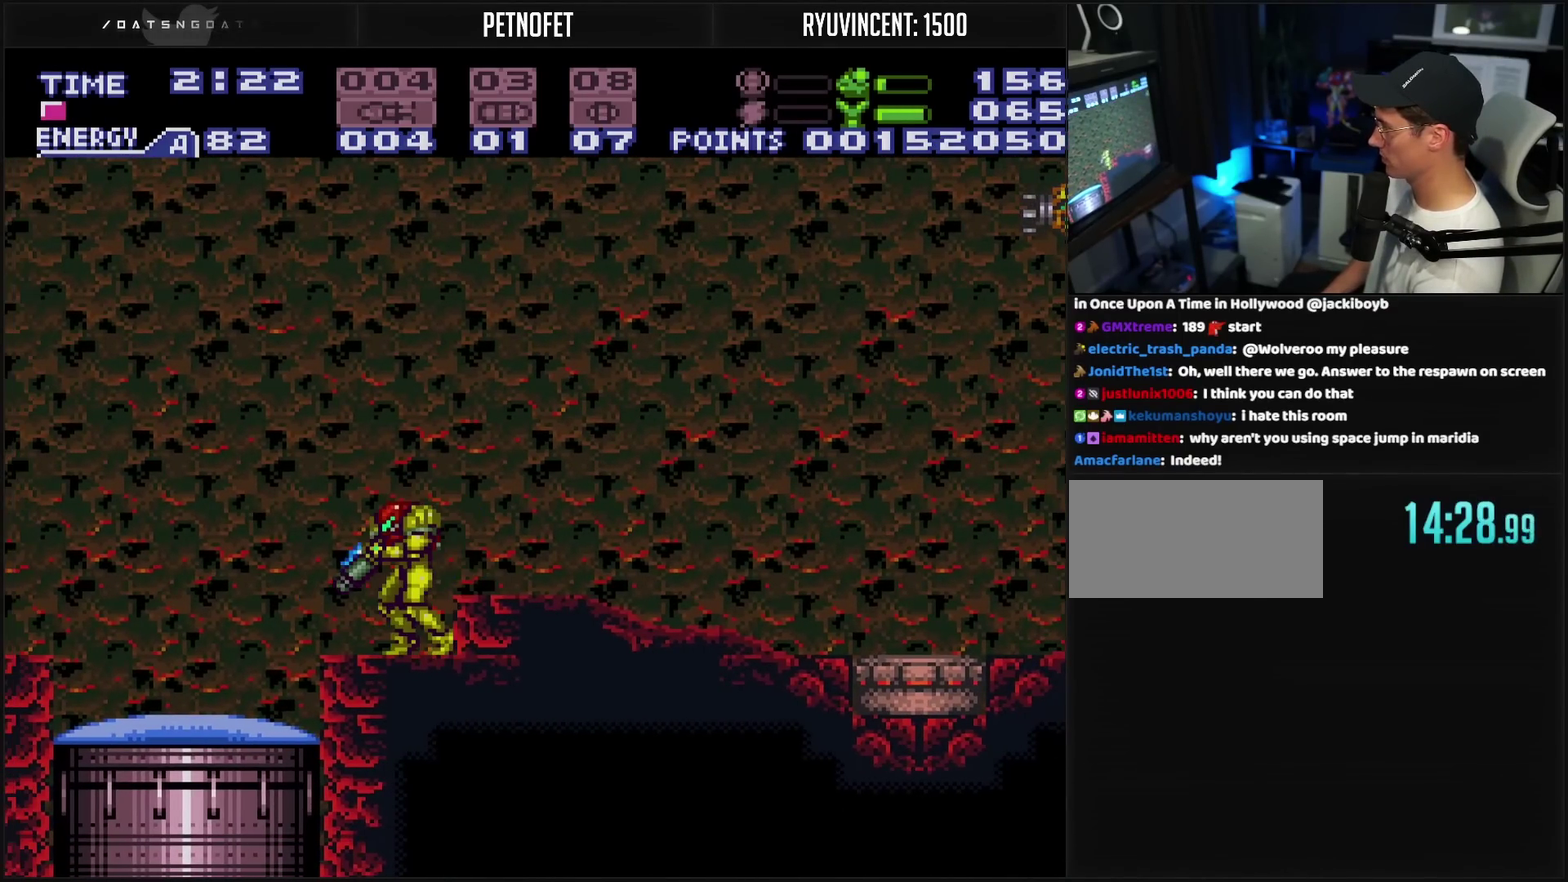
{"buttons": ["CROSS"], "events": [[33, "TRIANGLE", "up"], [133, "DPAD_LEFT", "down"], [133, "L1", "up"], [250, "CROSS", "up"], [383, "DPAD_LEFT", "up"], [500, "CROSS", "down"]]}
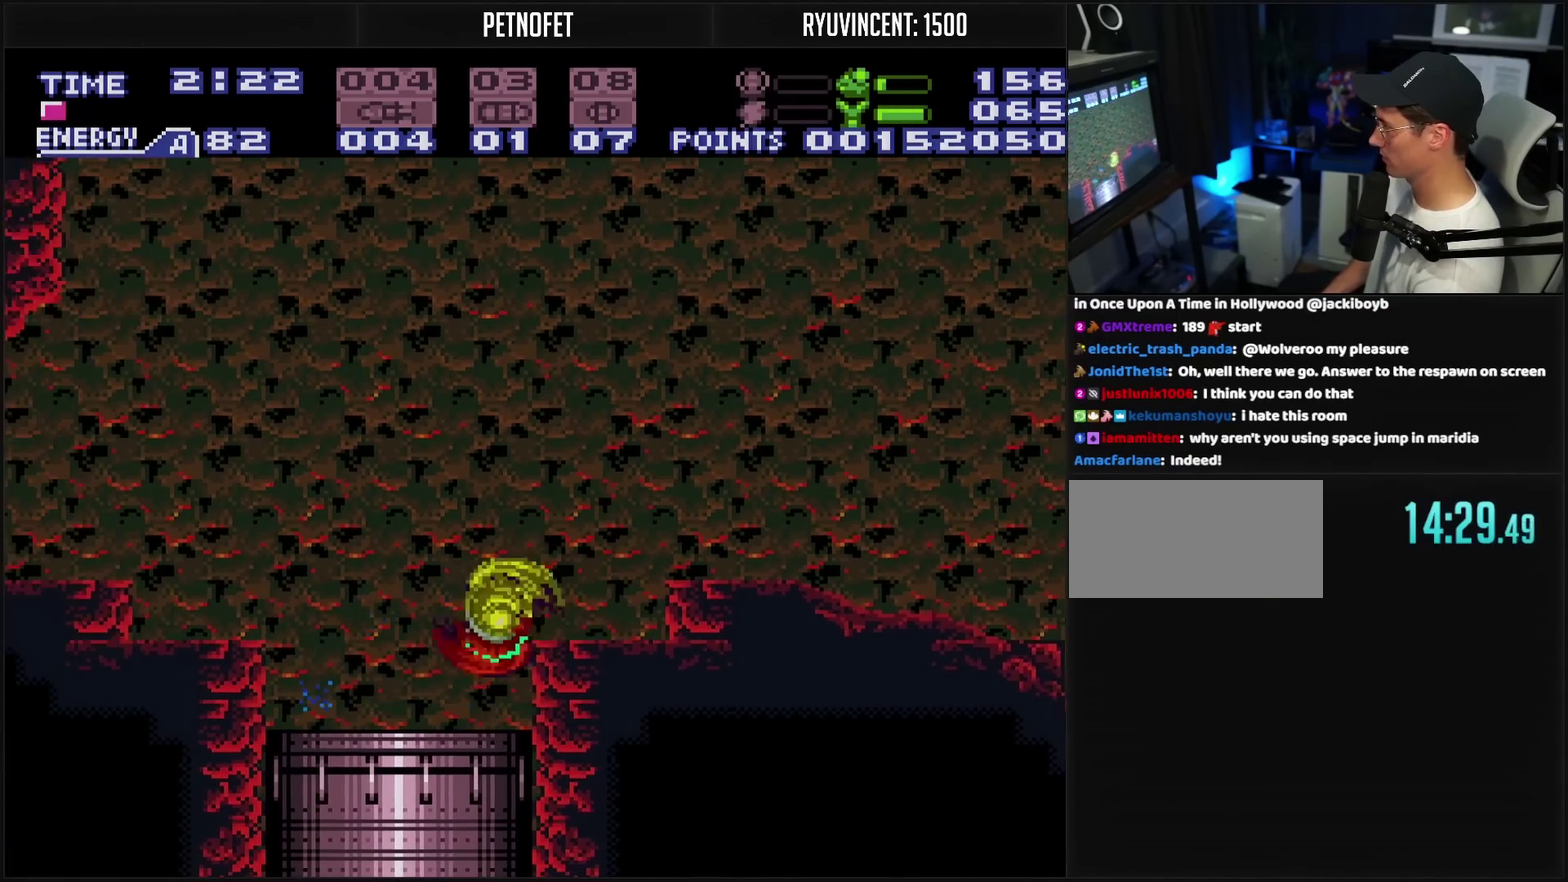
{"buttons": ["CROSS"], "events": [[83, "DPAD_RIGHT", "down"], [117, "L1", "down"], [167, "DPAD_RIGHT", "up"], [183, "L1", "up"]]}
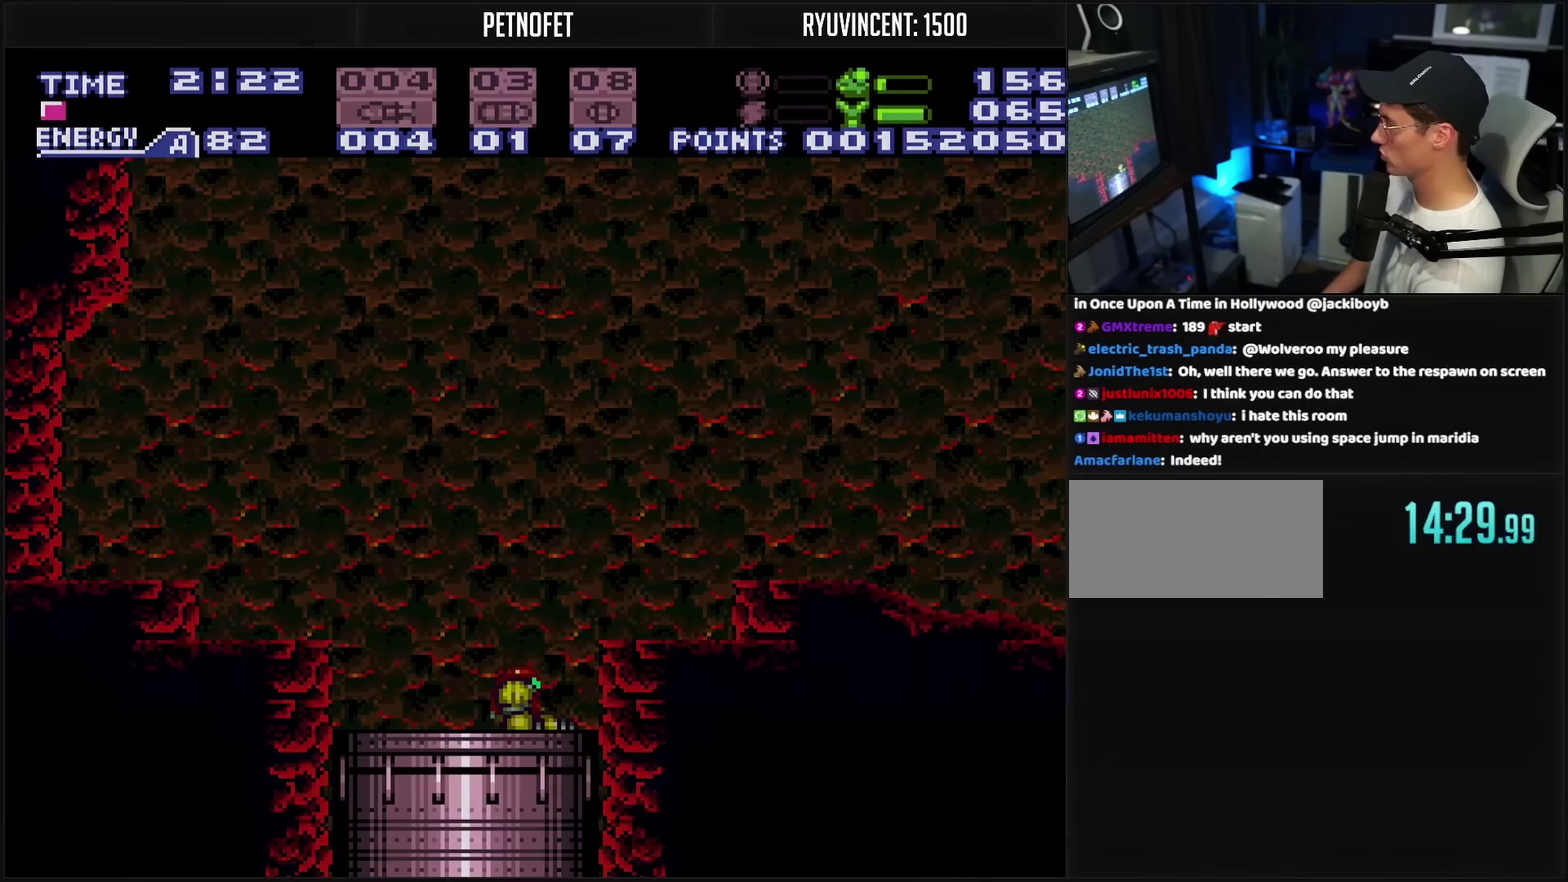
{"buttons": ["CROSS"], "events": [[50, "CROSS", "up"], [233, "CROSS", "down"]]}
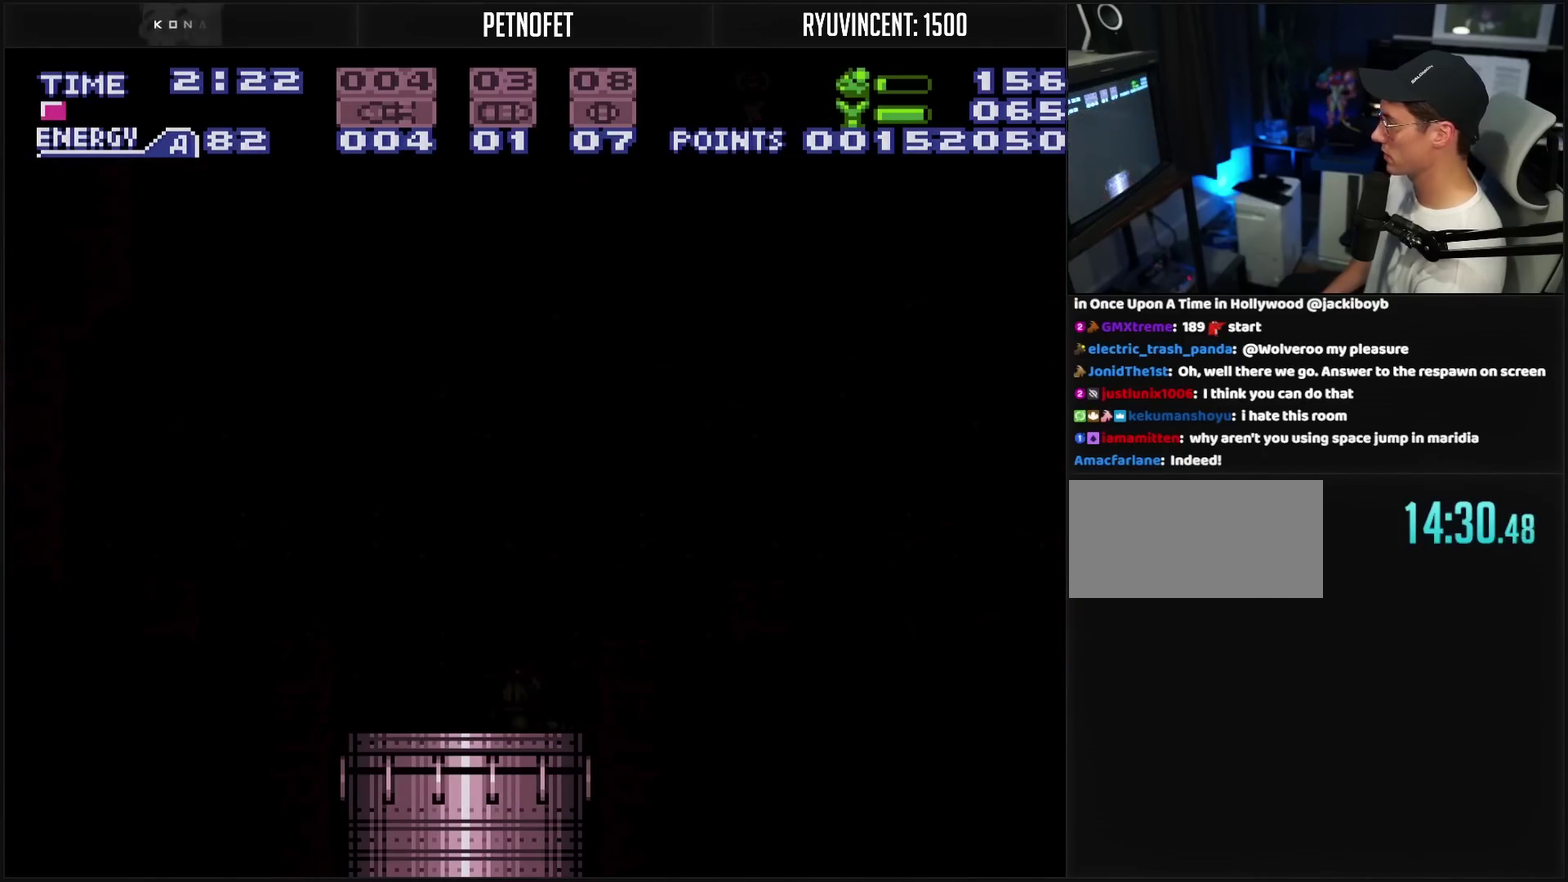
{"buttons": ["CROSS"], "events": []}
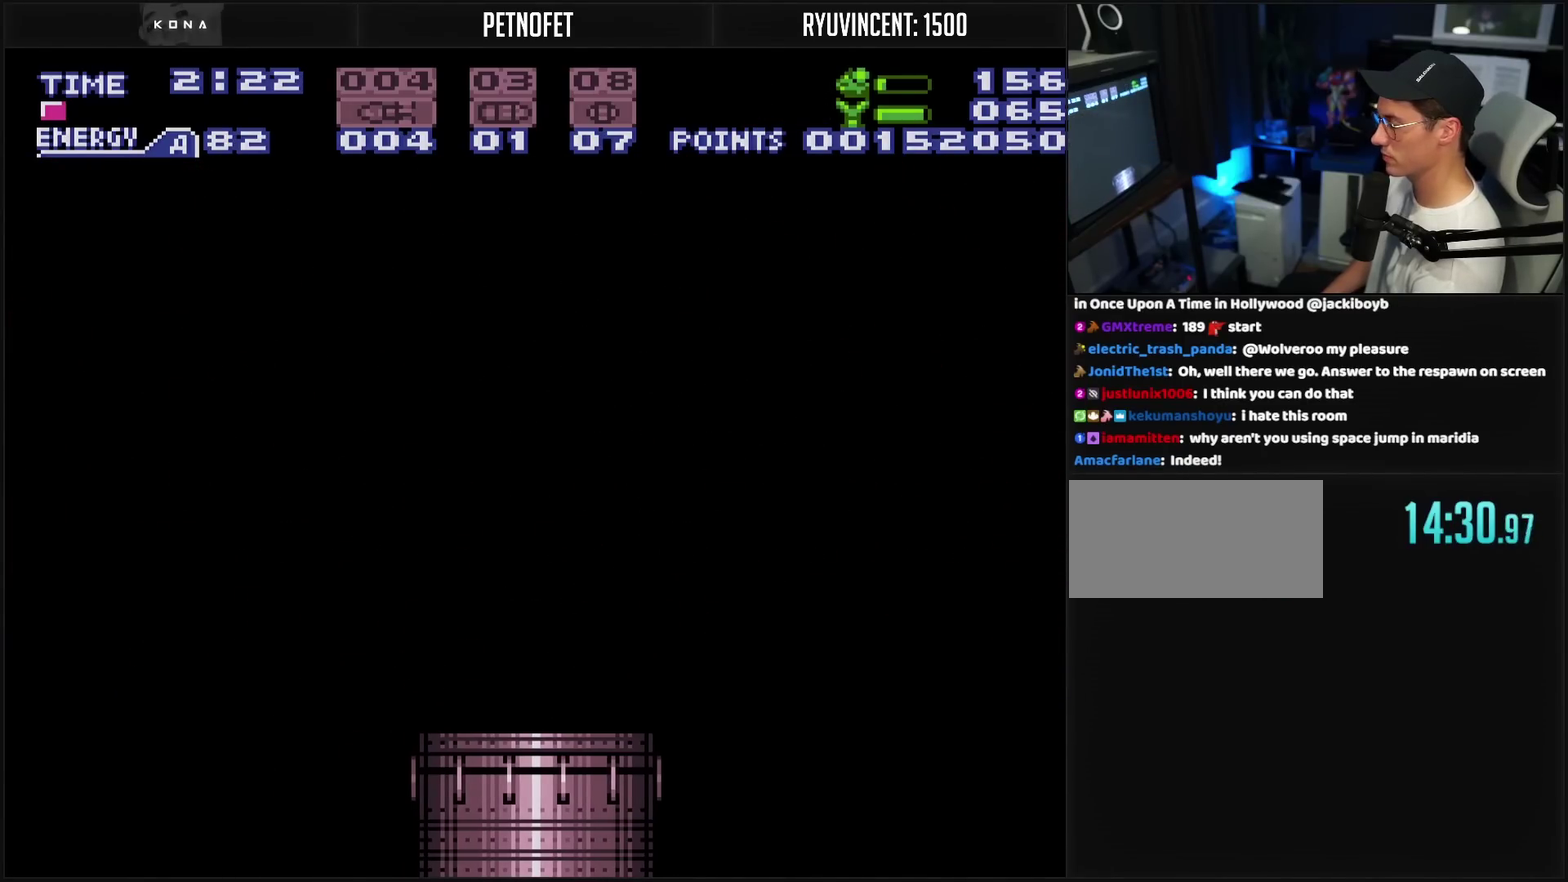
{"buttons": ["CROSS"], "events": []}
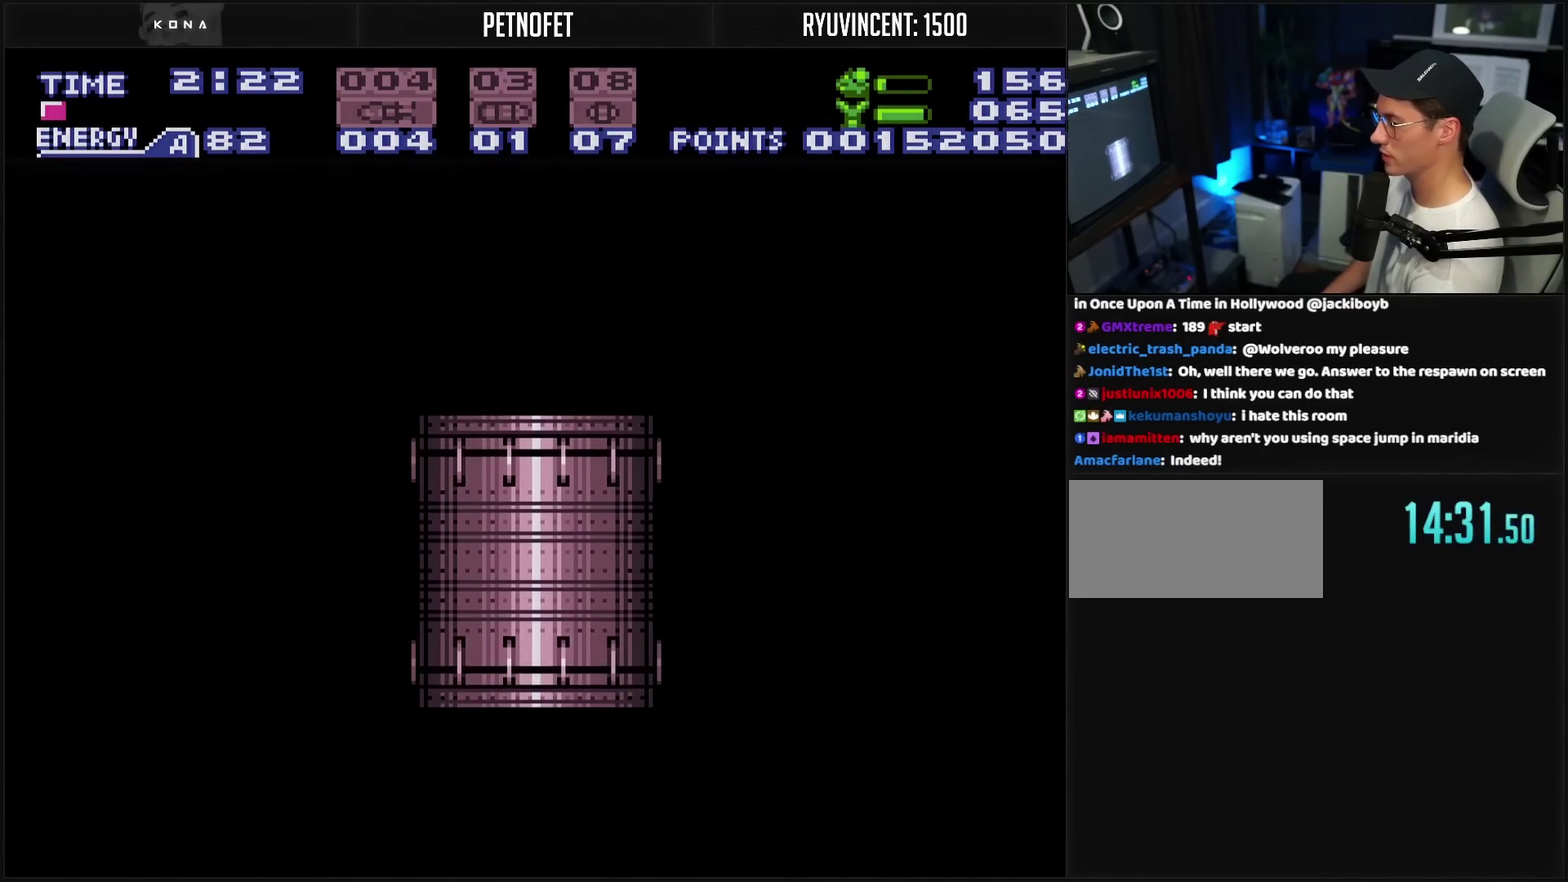
{"buttons": ["CROSS"], "events": []}
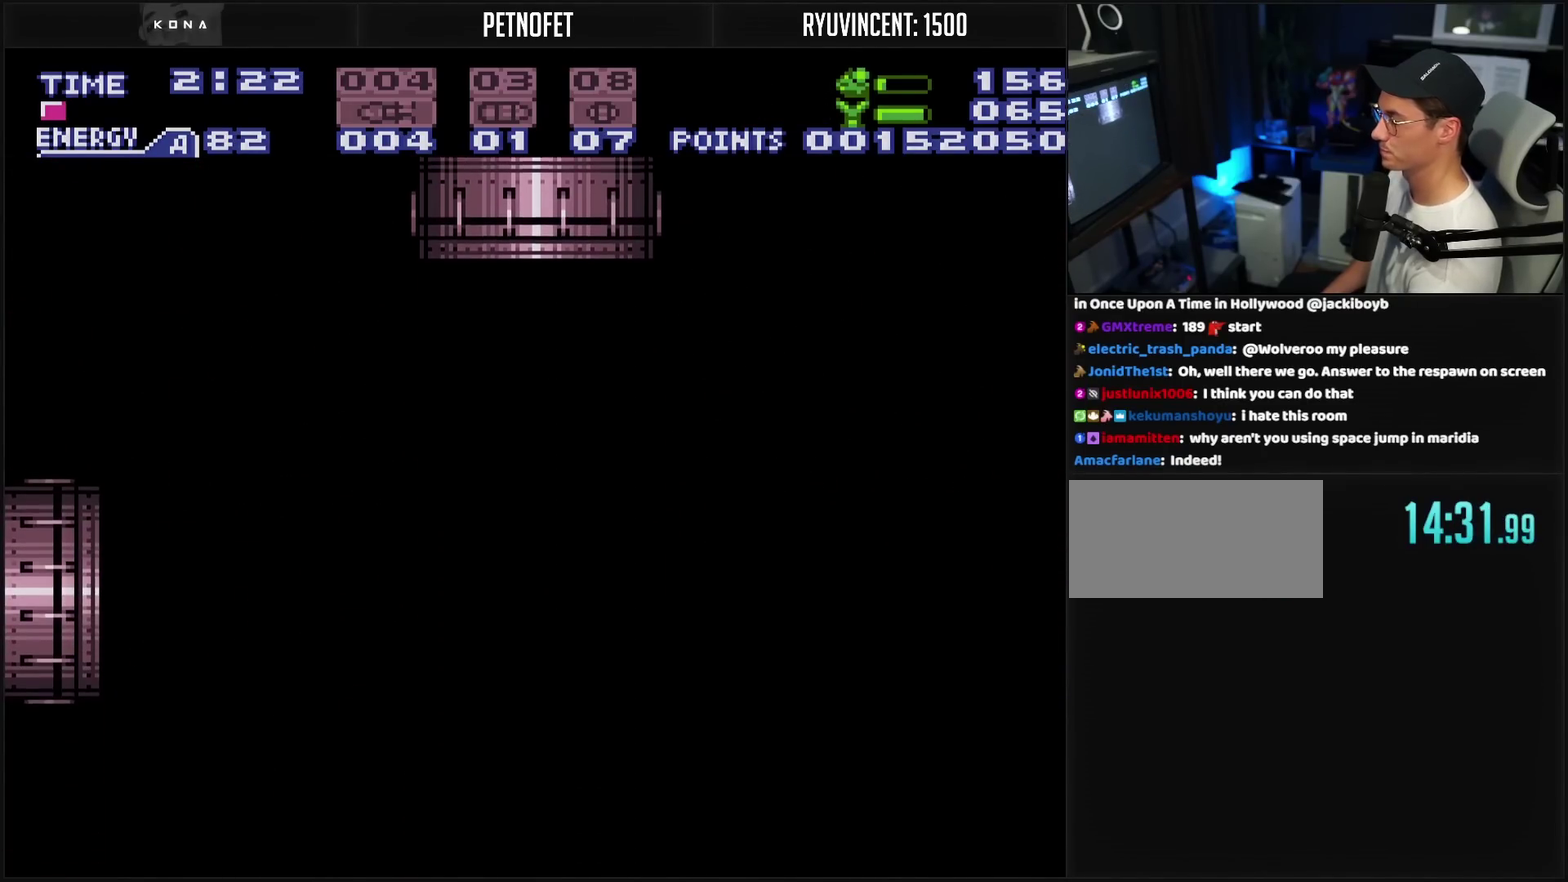
{"buttons": ["CROSS"], "events": []}
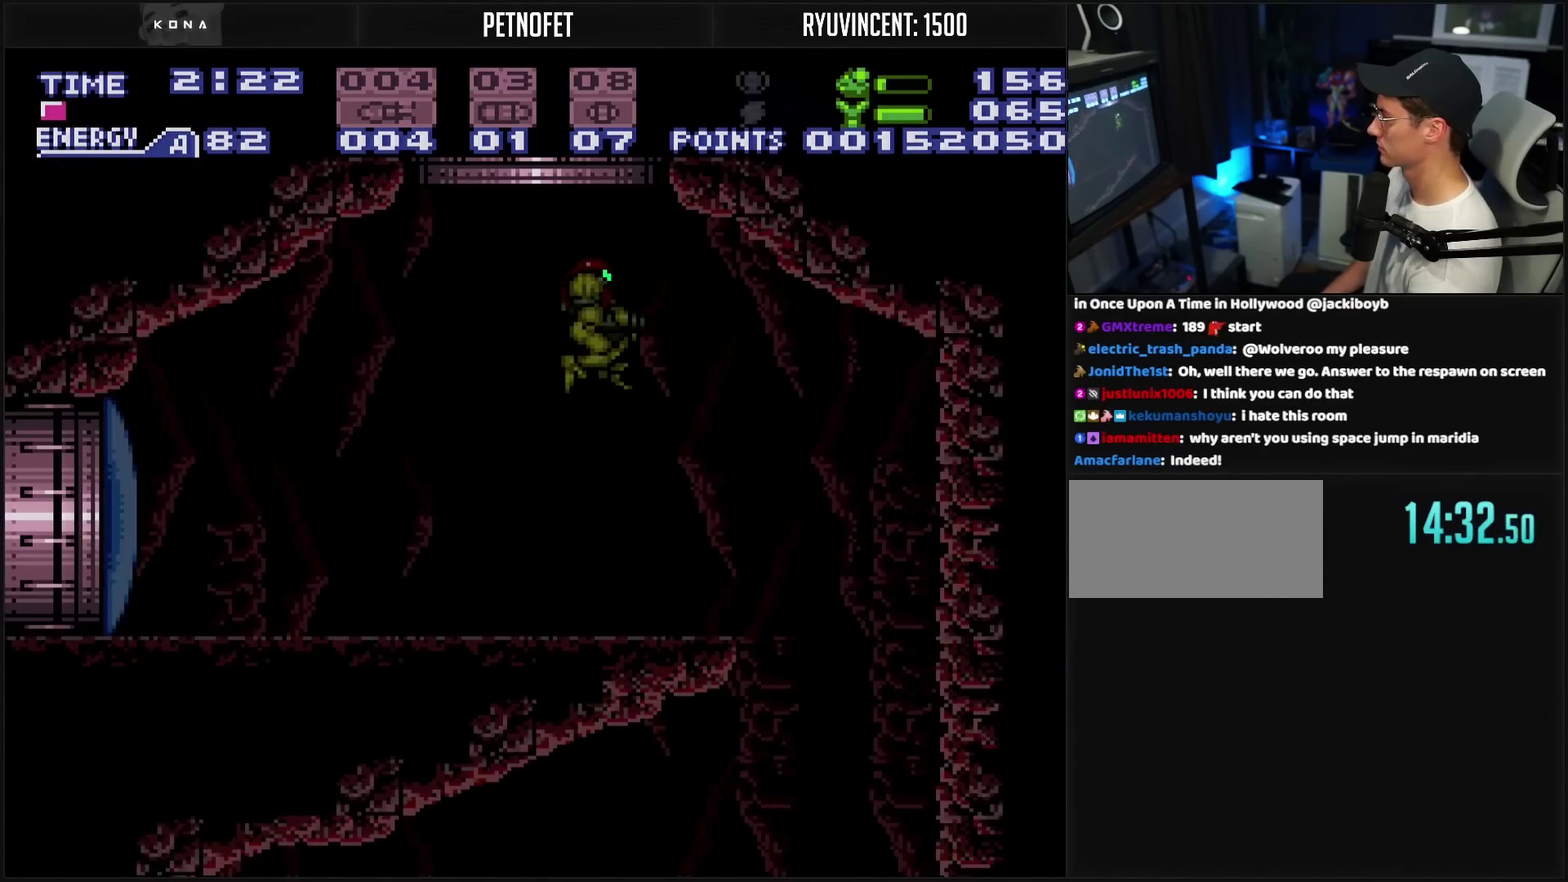
{"buttons": ["CROSS", "DPAD_LEFT"], "events": [[383, "DPAD_LEFT", "down"]]}
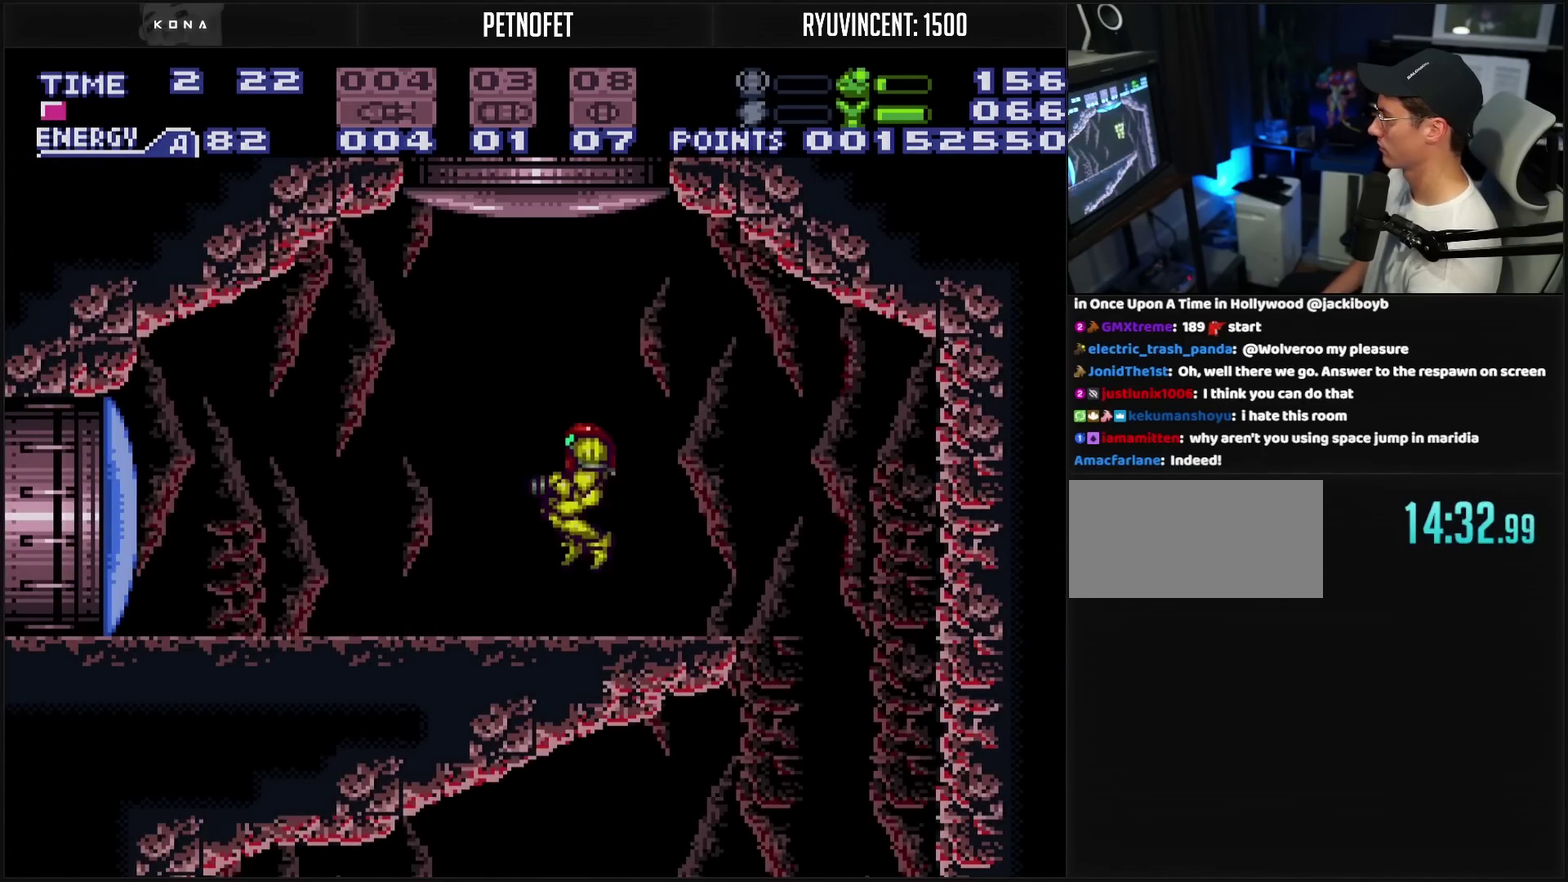
{"buttons": ["CROSS", "DPAD_LEFT"], "events": [[33, "TRIANGLE", "down"], [117, "TRIANGLE", "up"]]}
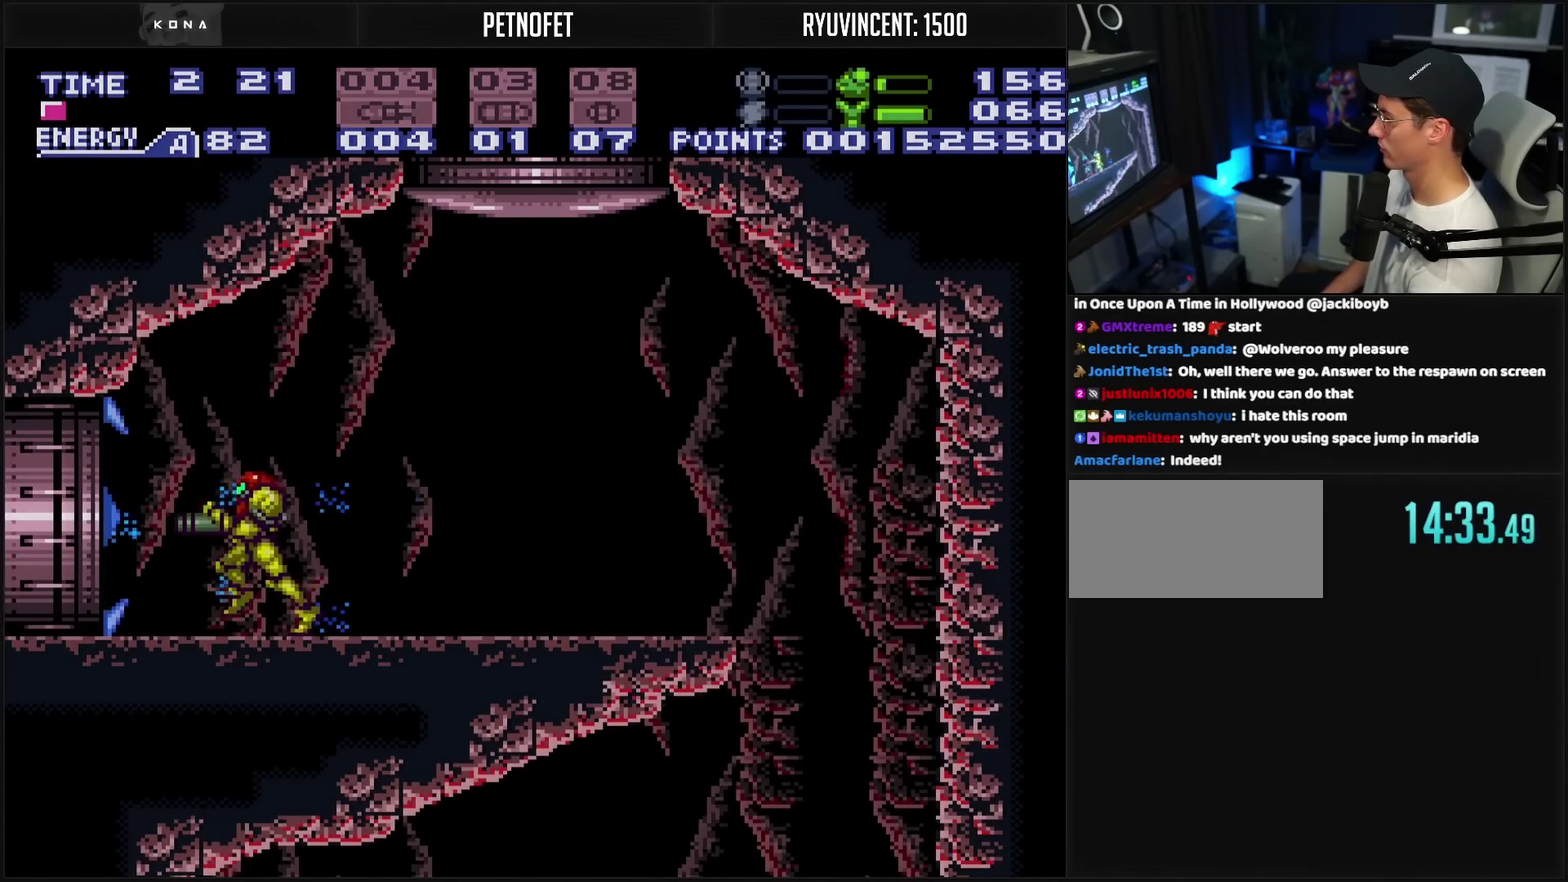
{"buttons": ["CROSS", "DPAD_LEFT"], "events": []}
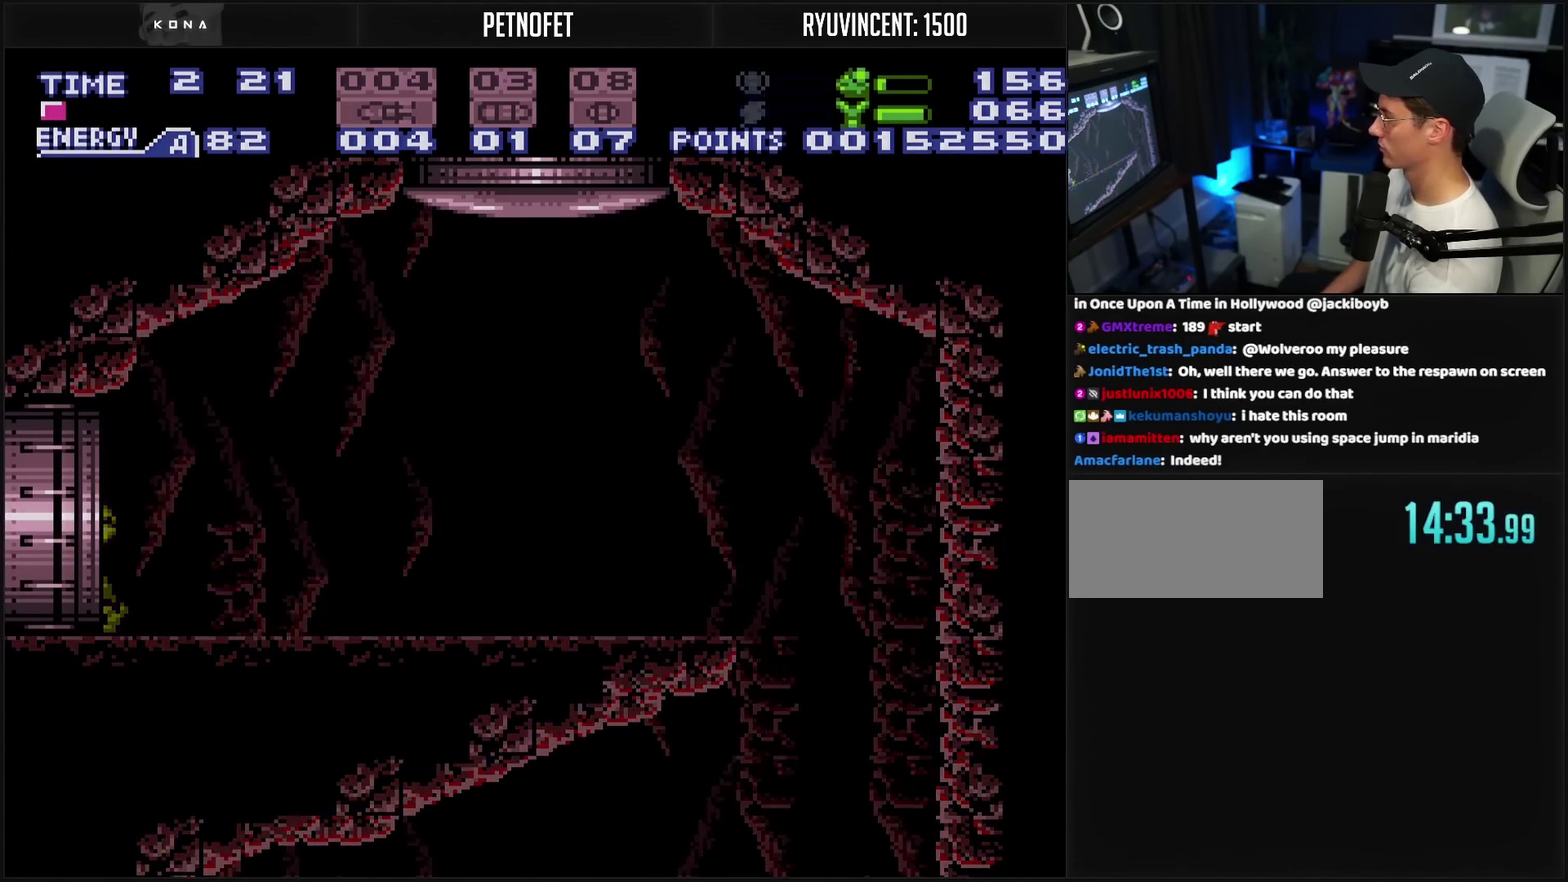
{"buttons": ["CROSS", "DPAD_LEFT"], "events": [[233, "DPAD_LEFT", "up"], [417, "DPAD_LEFT", "down"]]}
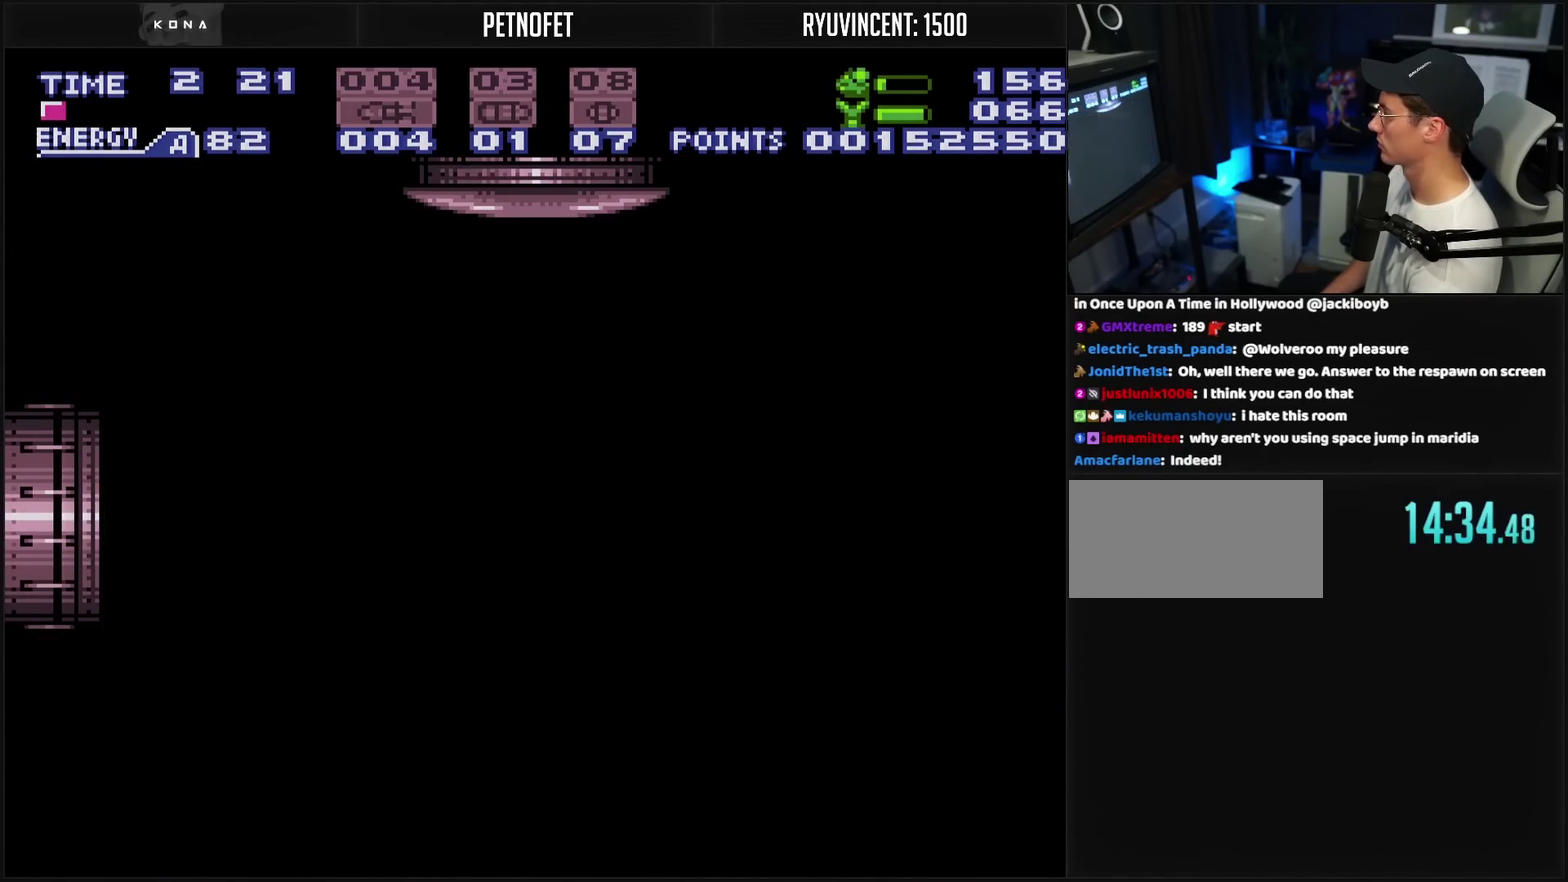
{"buttons": ["CROSS"], "events": [[67, "DPAD_LEFT", "up"], [333, "DPAD_LEFT", "down"], [417, "DPAD_LEFT", "up"]]}
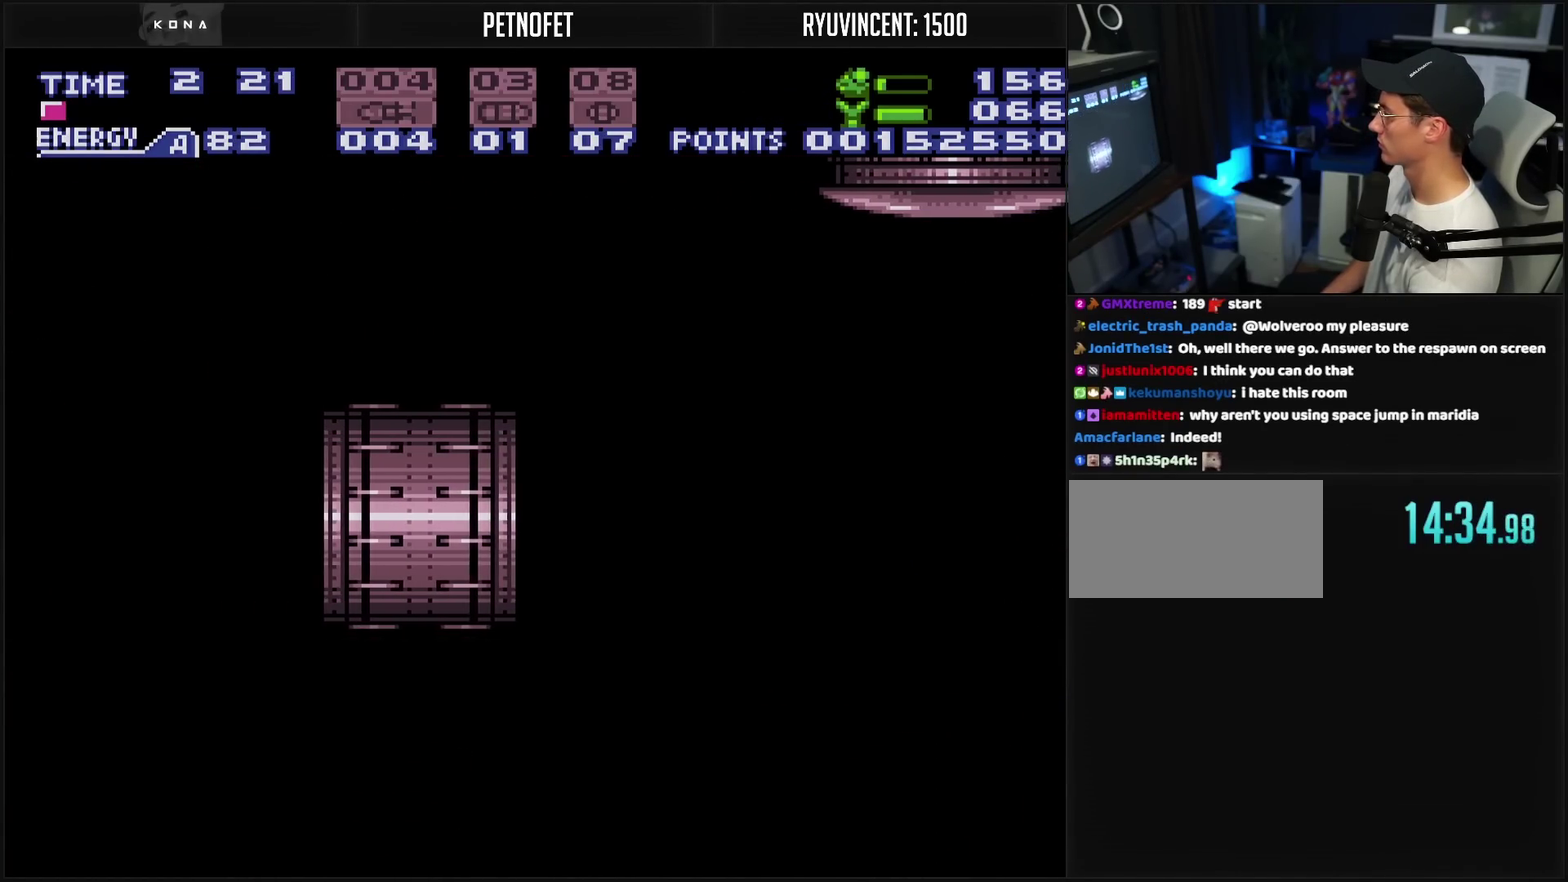
{"buttons": ["CROSS", "DPAD_LEFT"], "events": [[33, "DPAD_LEFT", "down"], [117, "DPAD_LEFT", "up"], [467, "DPAD_LEFT", "down"]]}
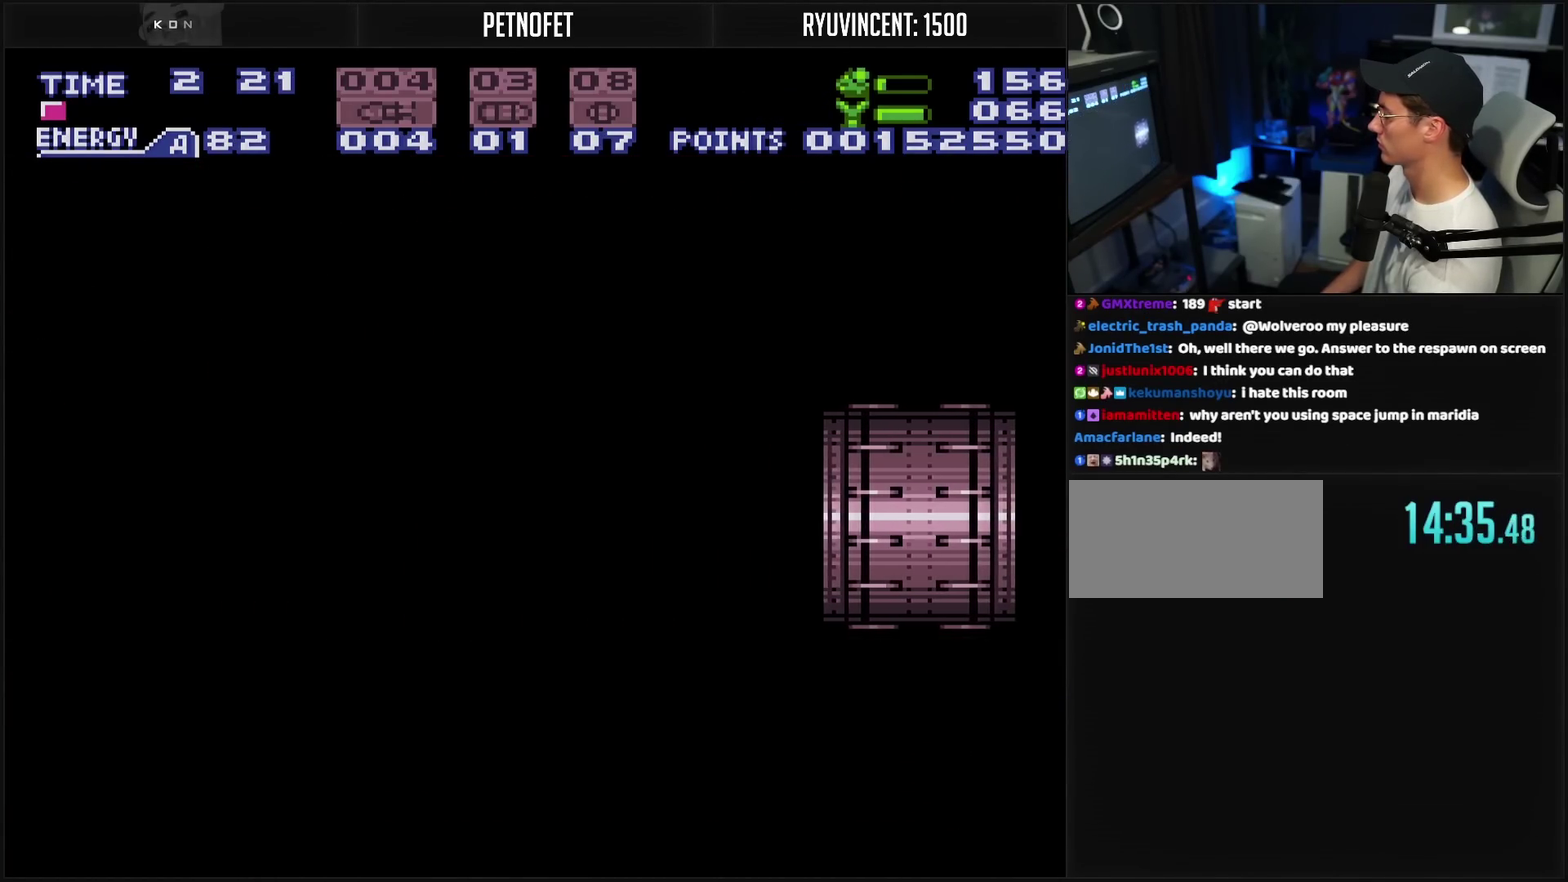
{"buttons": ["CROSS"], "events": [[33, "DPAD_LEFT", "up"], [383, "DPAD_LEFT", "down"], [500, "DPAD_LEFT", "up"]]}
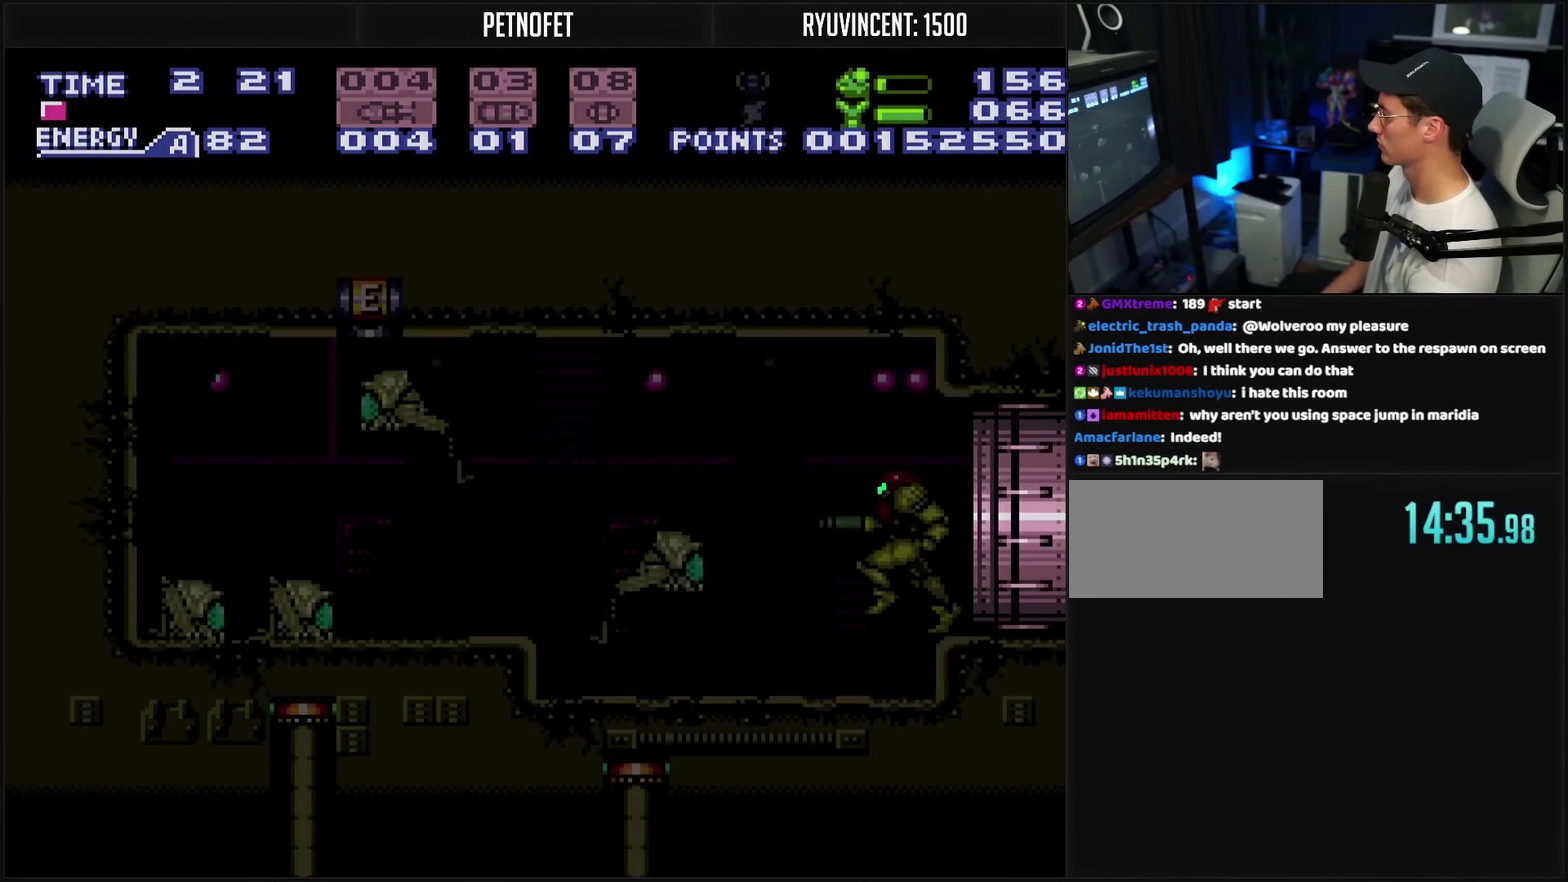
{"buttons": ["CROSS"], "events": [[83, "DPAD_LEFT", "down"], [133, "DPAD_LEFT", "up"], [417, "DPAD_LEFT", "down"], [467, "DPAD_LEFT", "up"]]}
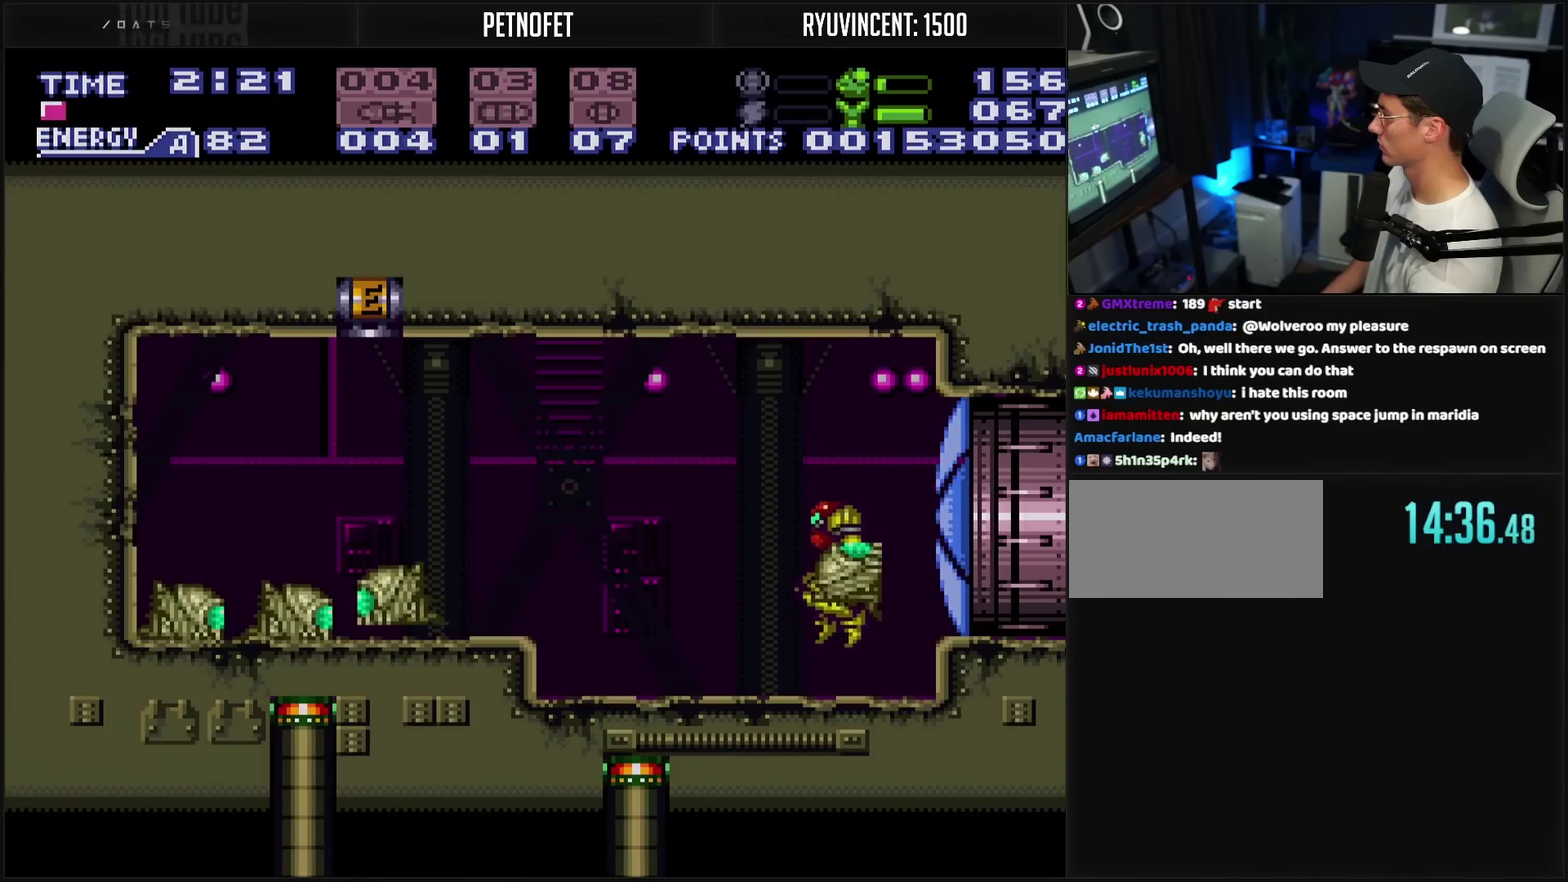
{"buttons": ["CROSS", "DPAD_UP"], "events": [[50, "DPAD_UP", "down"], [50, "SQUARE", "down"], [117, "SQUARE", "up"], [167, "TRIANGLE", "down"], [500, "TRIANGLE", "up"]]}
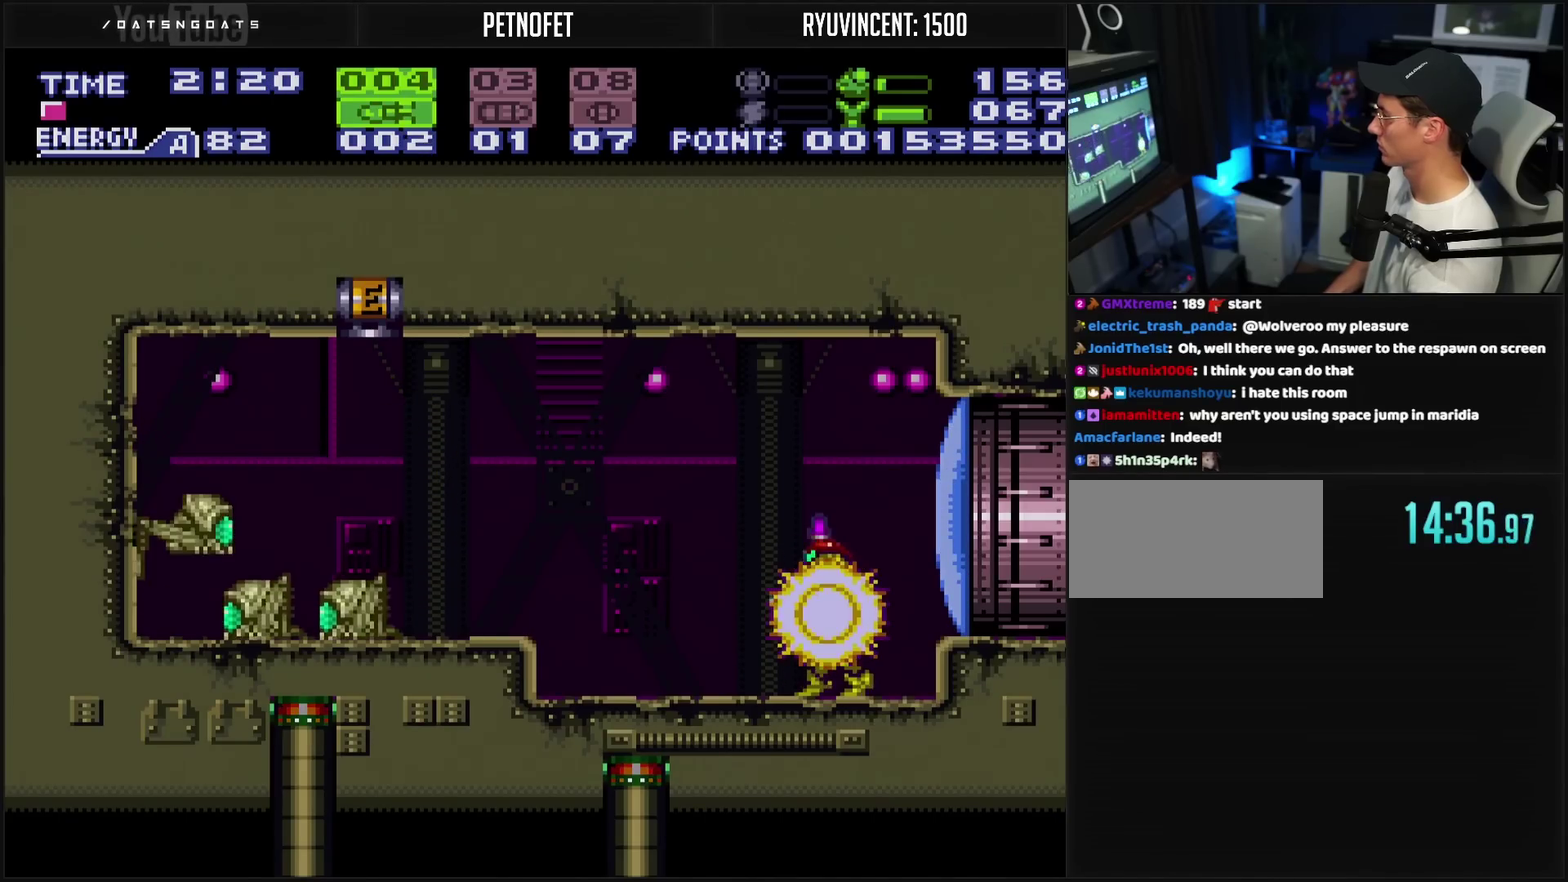
{"buttons": ["CROSS"], "events": [[183, "DPAD_UP", "up"], [367, "SELECT", "down"], [450, "SELECT", "up"]]}
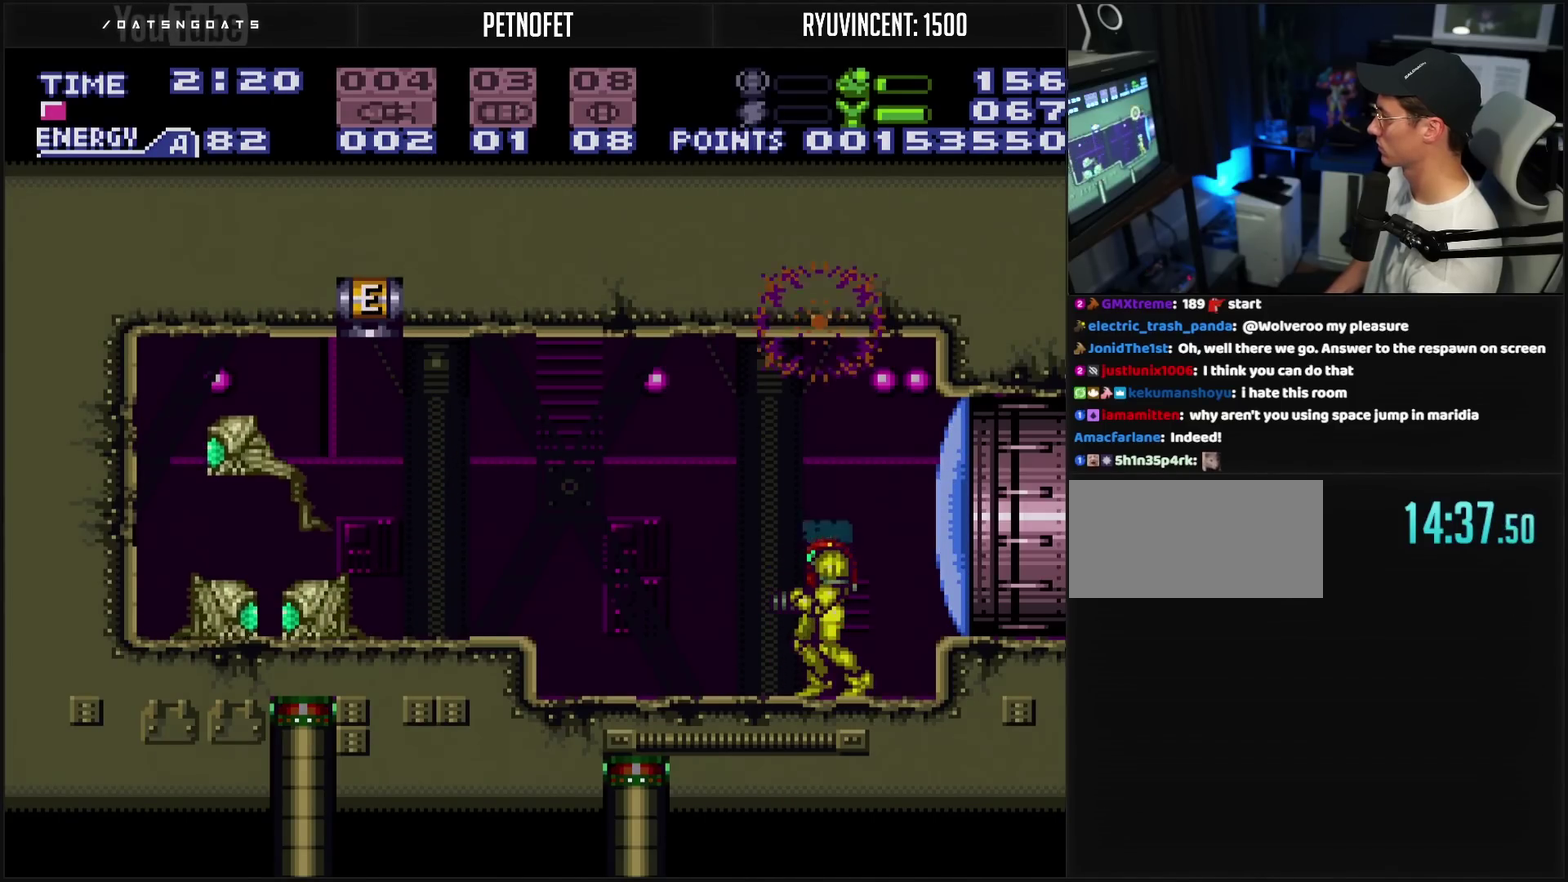
{"buttons": ["CROSS"], "events": [[167, "DPAD_LEFT", "down"], [200, "TRIANGLE", "down"], [217, "DPAD_LEFT", "up"], [250, "TRIANGLE", "up"], [400, "DPAD_LEFT", "down"], [450, "DPAD_LEFT", "up"]]}